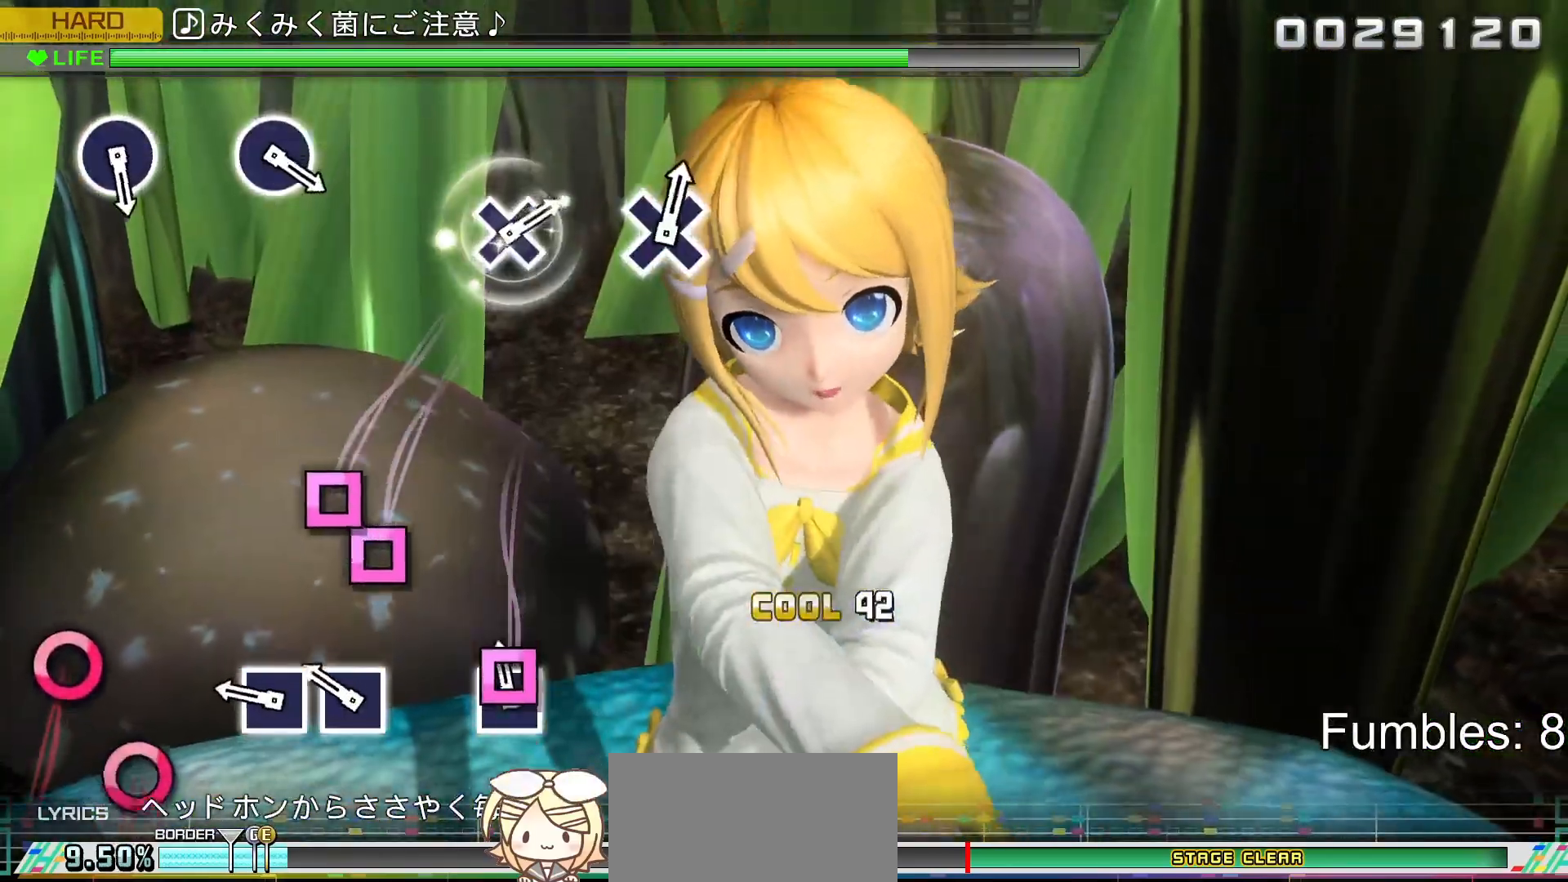
Gameplay with a controller (PlayStation layout); each line is a JSON object with the inputs held at the frame after it. "events" lists button and stick changes between this image and that frame as [ms after this image, input, new state], when the widget could be followed in between. Not read: L3.
{"buttons": ["SQUARE", "R2"], "left_stick": "center", "right_stick": "center", "events": [[117, "SQUARE", "down"], [283, "SQUARE", "up"], [417, "SQUARE", "down"]]}
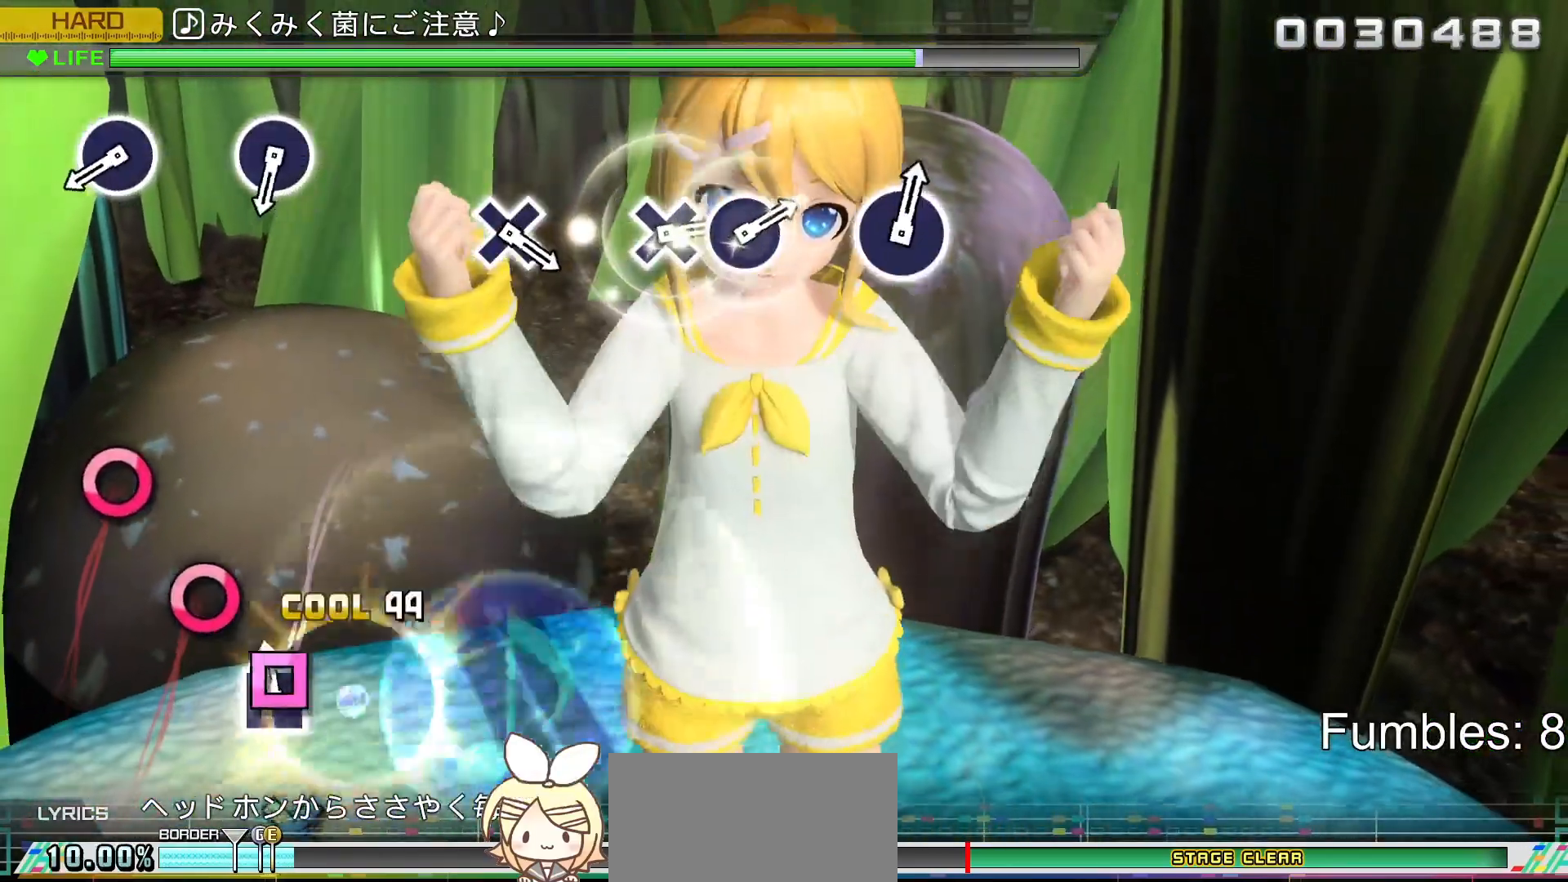
{"buttons": ["R2"], "left_stick": "center", "right_stick": "center", "events": [[100, "DPAD_LEFT", "down"], [117, "SQUARE", "up"], [283, "DPAD_LEFT", "up"]]}
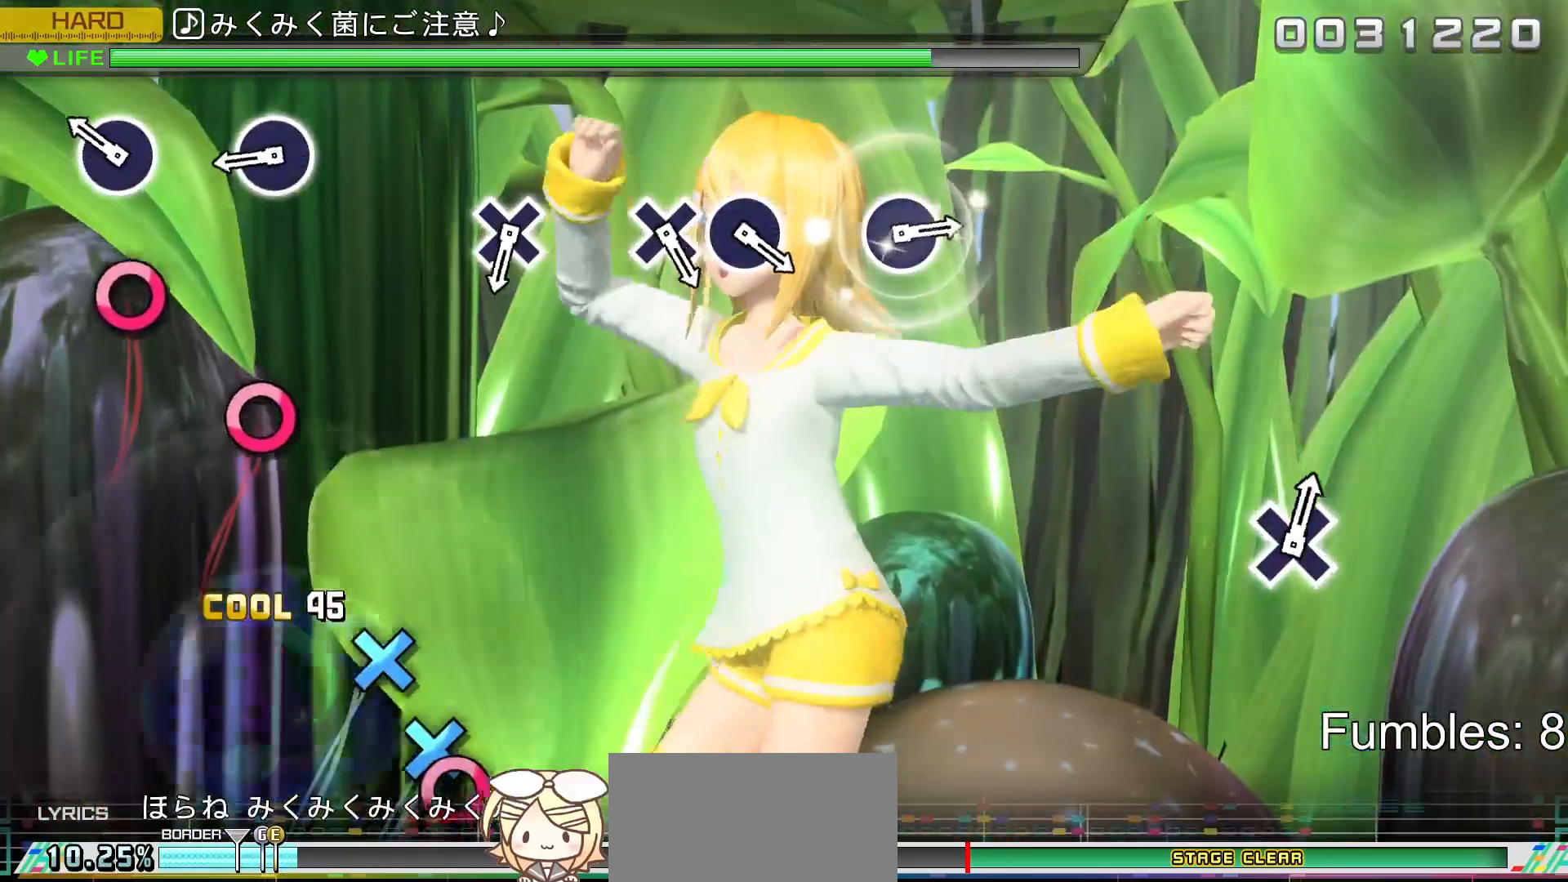
{"buttons": ["CIRCLE", "R2"], "left_stick": "center", "right_stick": "center", "events": [[383, "CIRCLE", "down"]]}
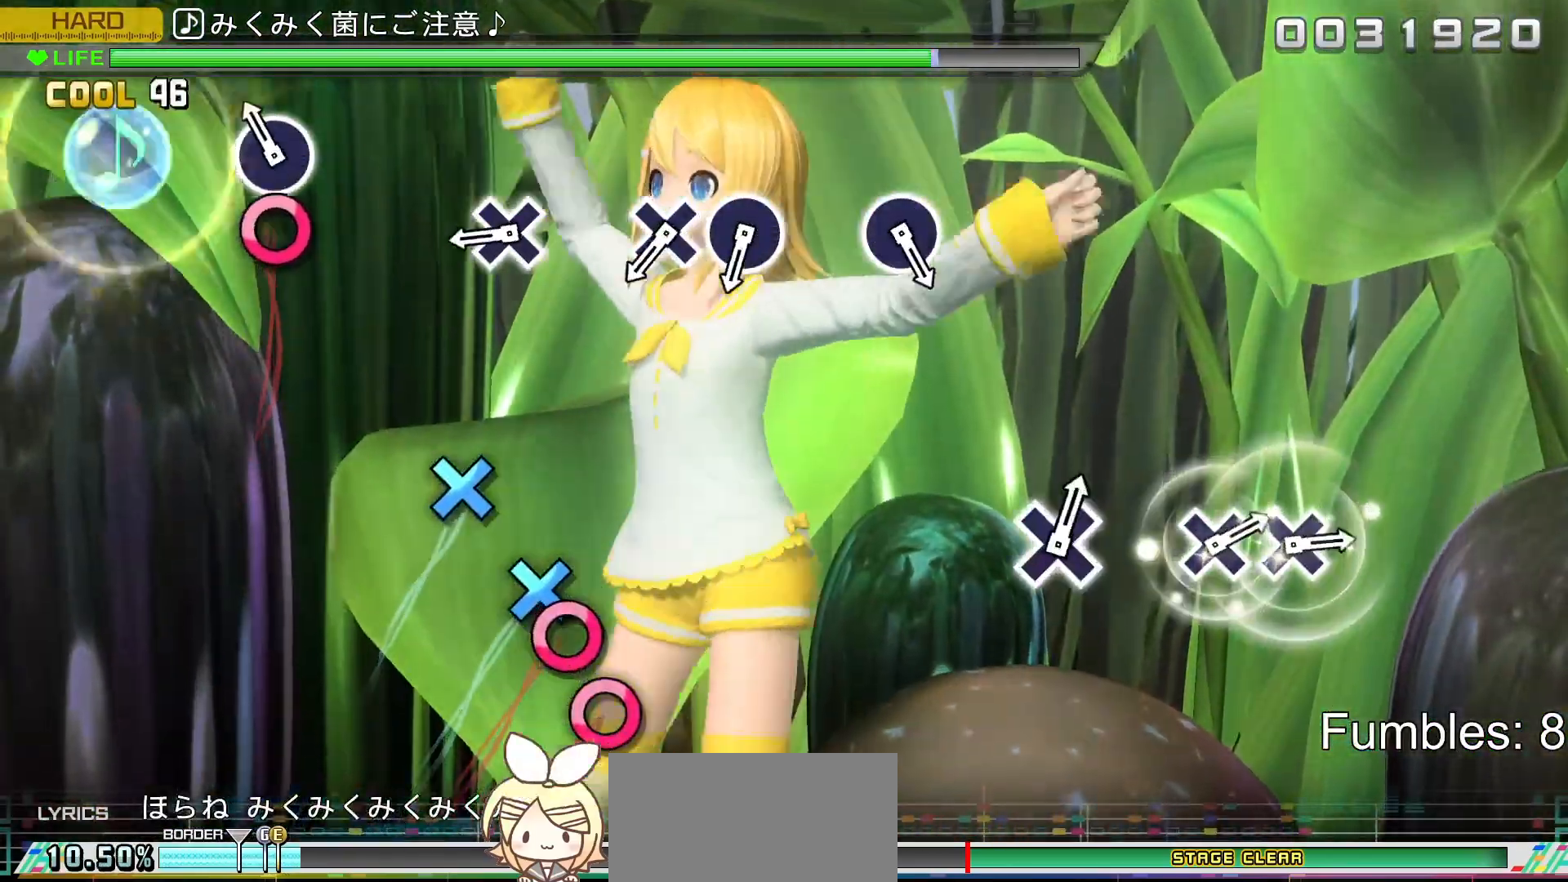
{"buttons": ["R2"], "left_stick": "center", "right_stick": "center", "events": [[83, "CIRCLE", "up"], [217, "CIRCLE", "down"], [417, "CIRCLE", "up"]]}
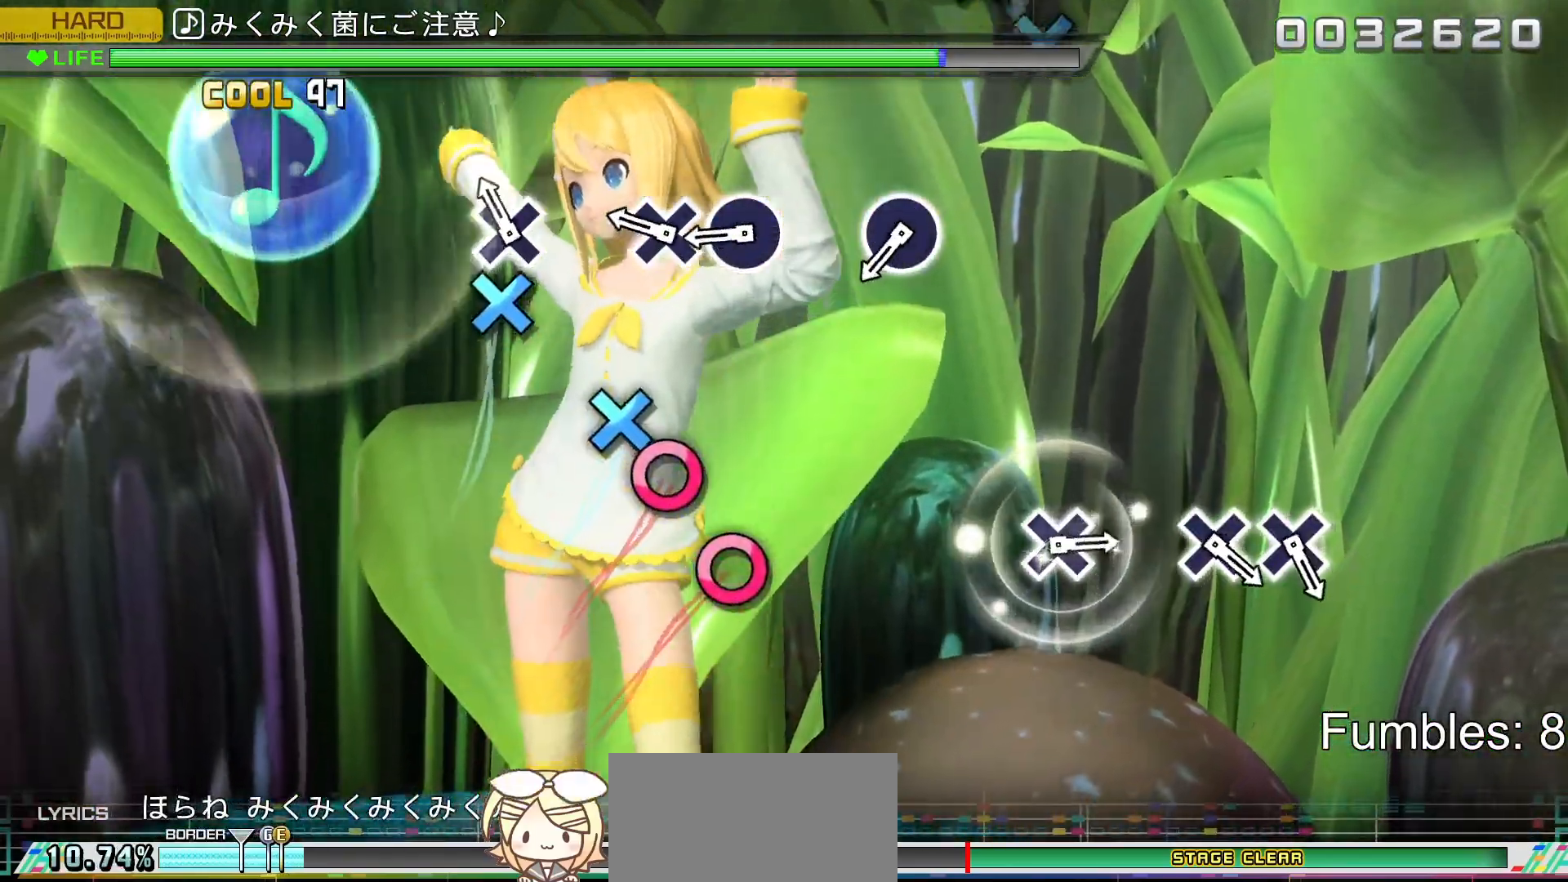
{"buttons": ["R2"], "left_stick": "center", "right_stick": "center", "events": [[217, "CROSS", "down"], [417, "CROSS", "up"]]}
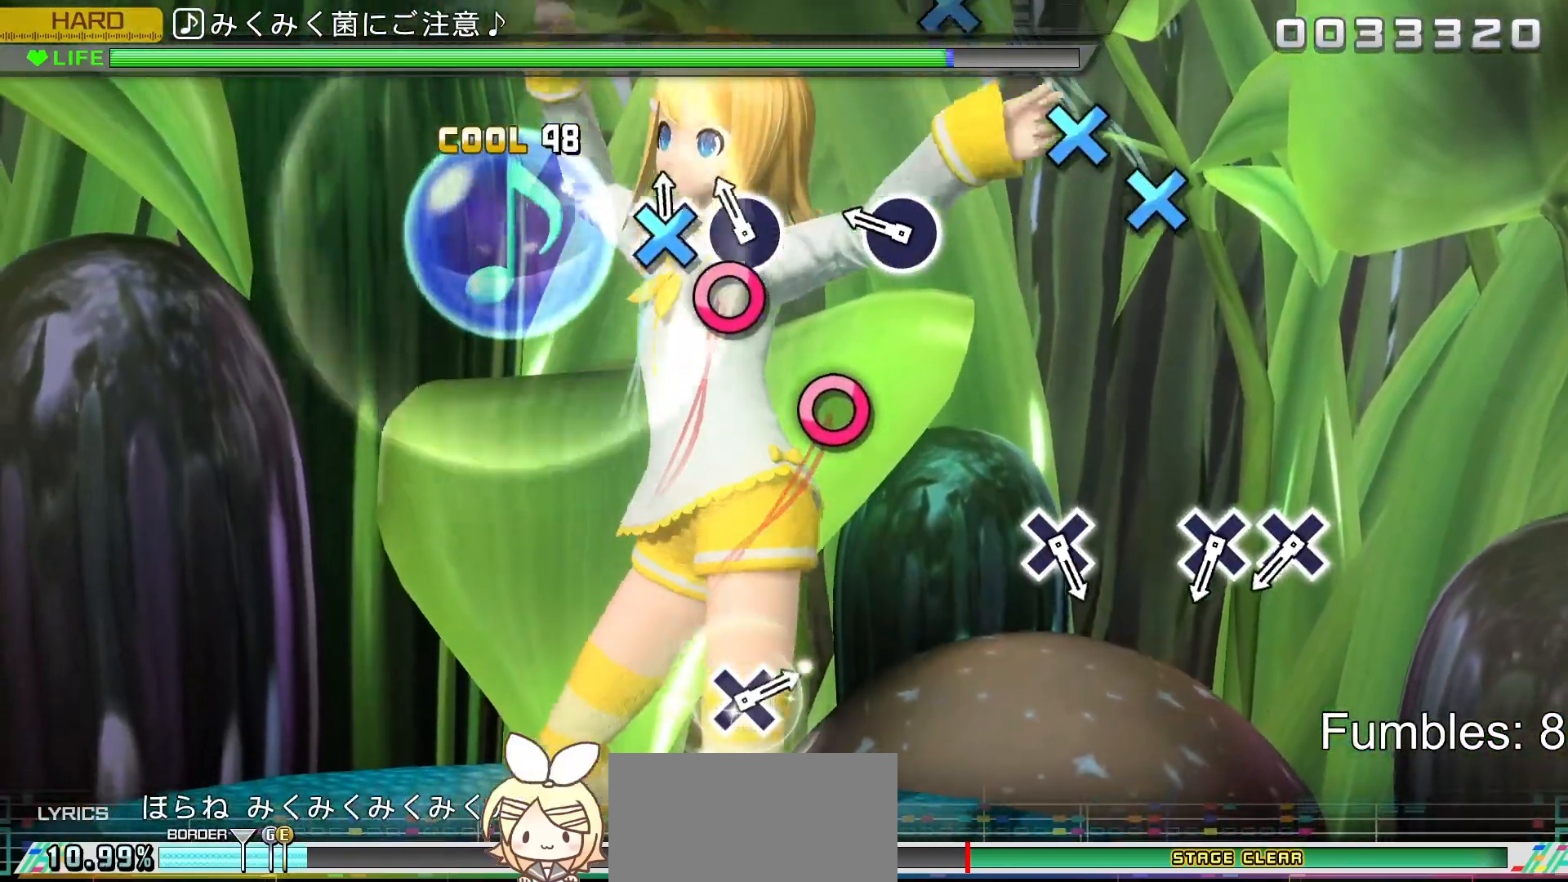
{"buttons": ["R2"], "left_stick": "center", "right_stick": "center", "events": [[83, "CROSS", "down"], [217, "DPAD_RIGHT", "down"], [283, "CROSS", "up"], [383, "DPAD_RIGHT", "up"]]}
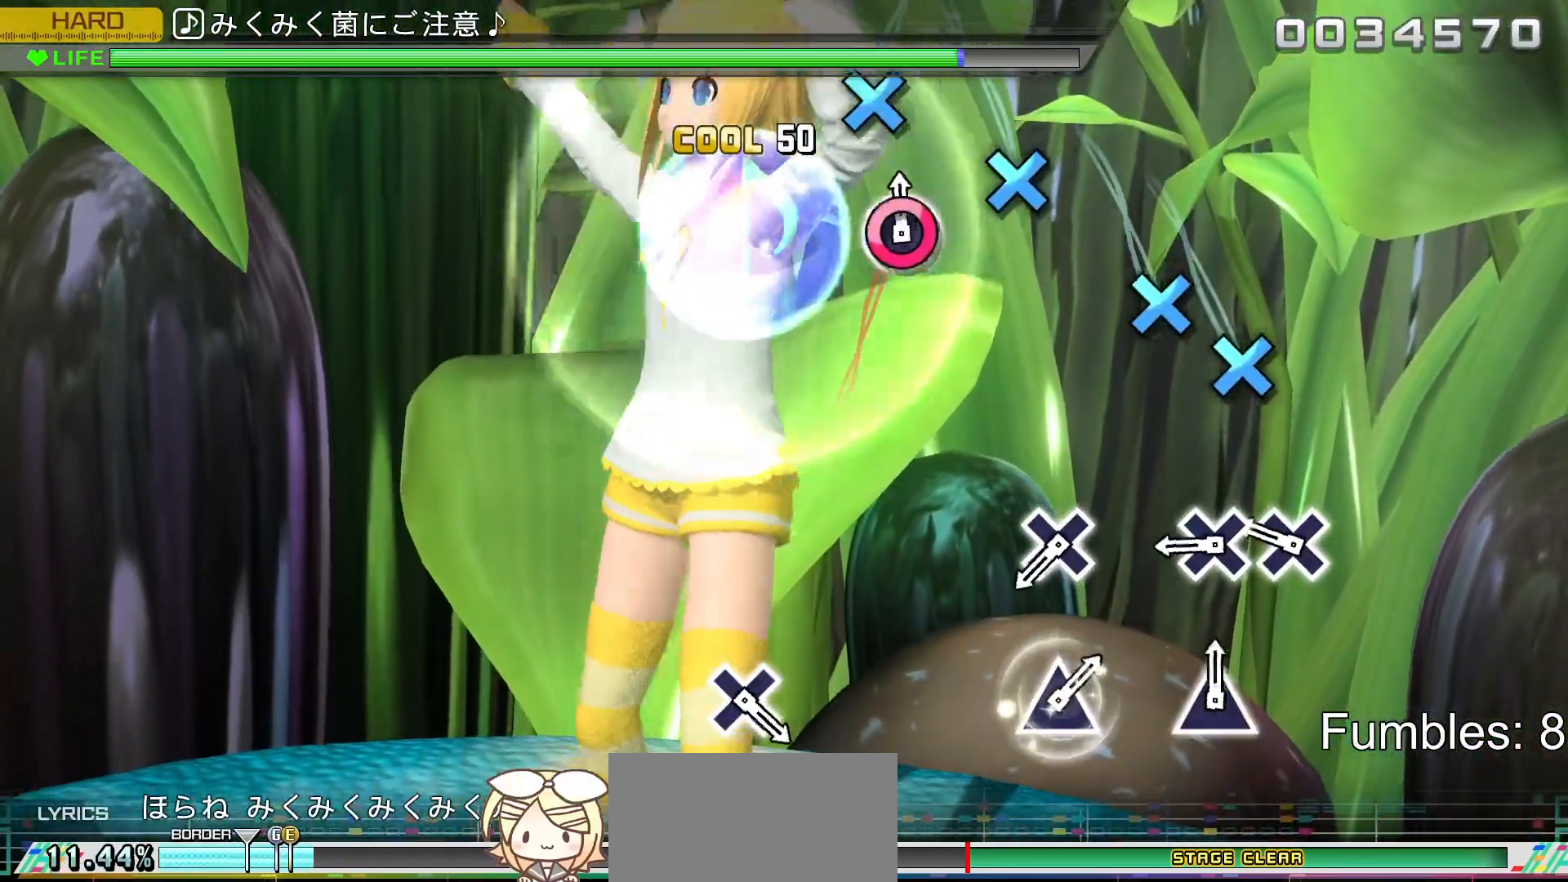
{"buttons": ["R2"], "left_stick": "center", "right_stick": "center", "events": [[83, "CIRCLE", "down"], [233, "CIRCLE", "up"]]}
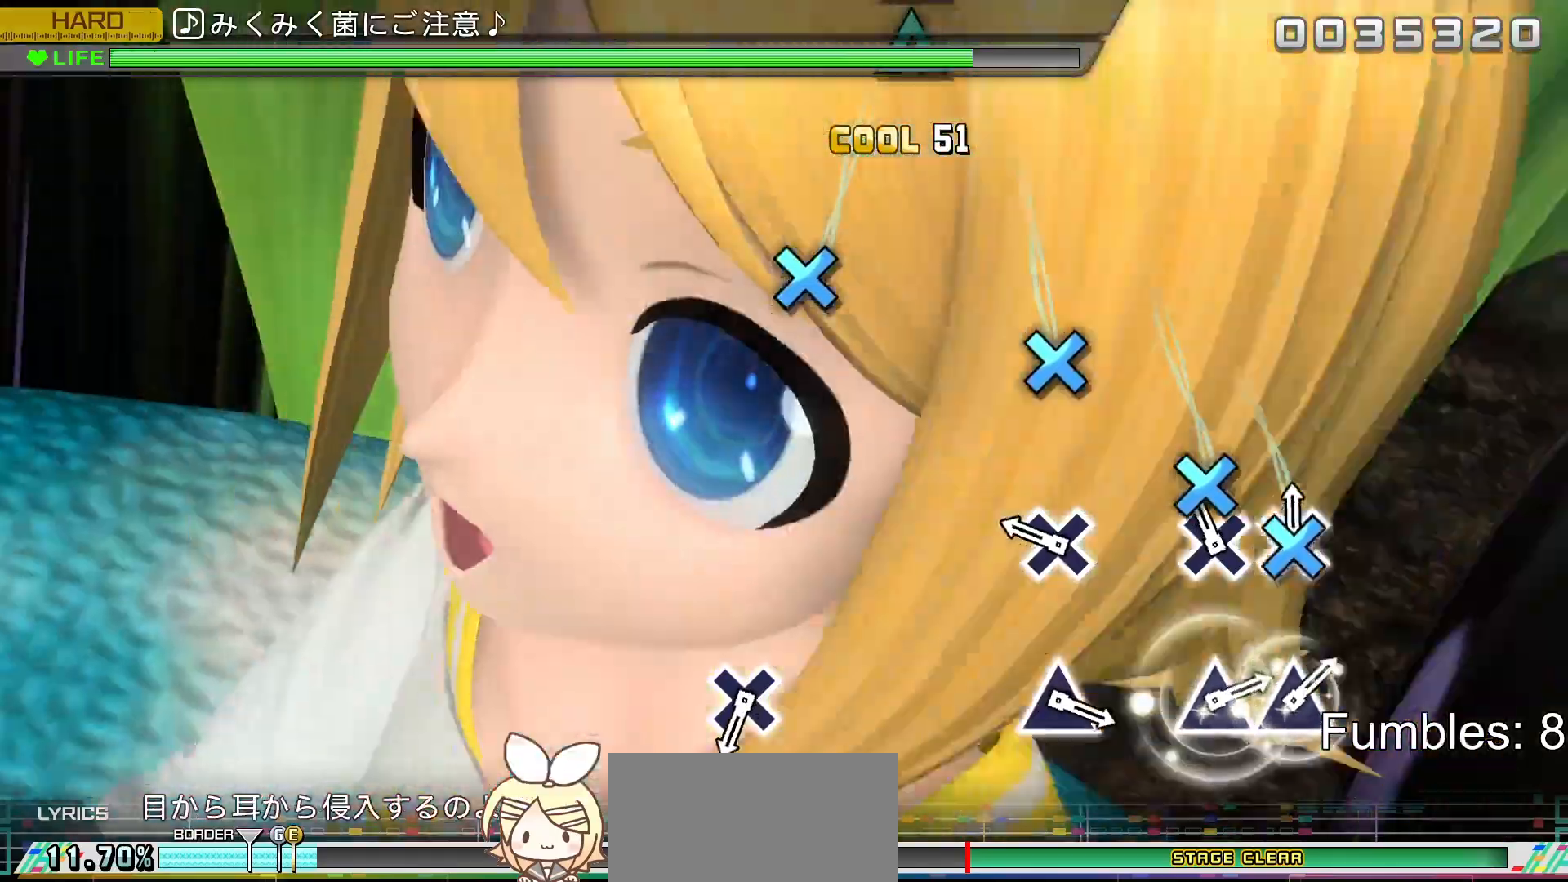
{"buttons": ["CROSS", "R2"], "left_stick": "center", "right_stick": "center", "events": [[33, "CROSS", "down"], [167, "DPAD_DOWN", "down"], [217, "CROSS", "up"], [367, "DPAD_DOWN", "up"], [483, "CROSS", "down"]]}
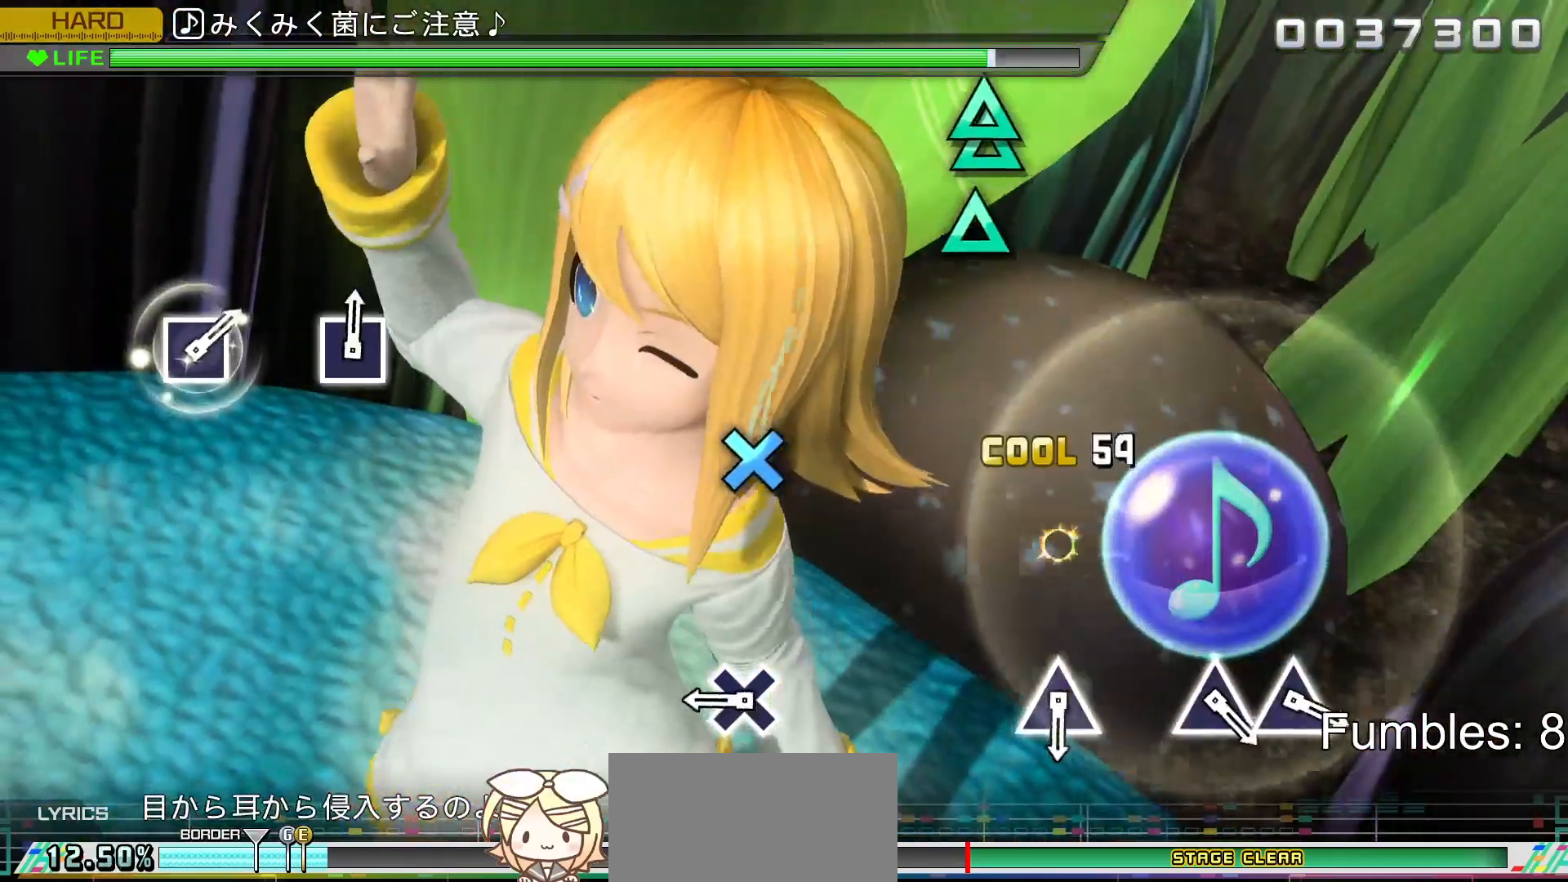
{"buttons": ["R2"], "left_stick": "center", "right_stick": "center", "events": [[183, "CROSS", "up"]]}
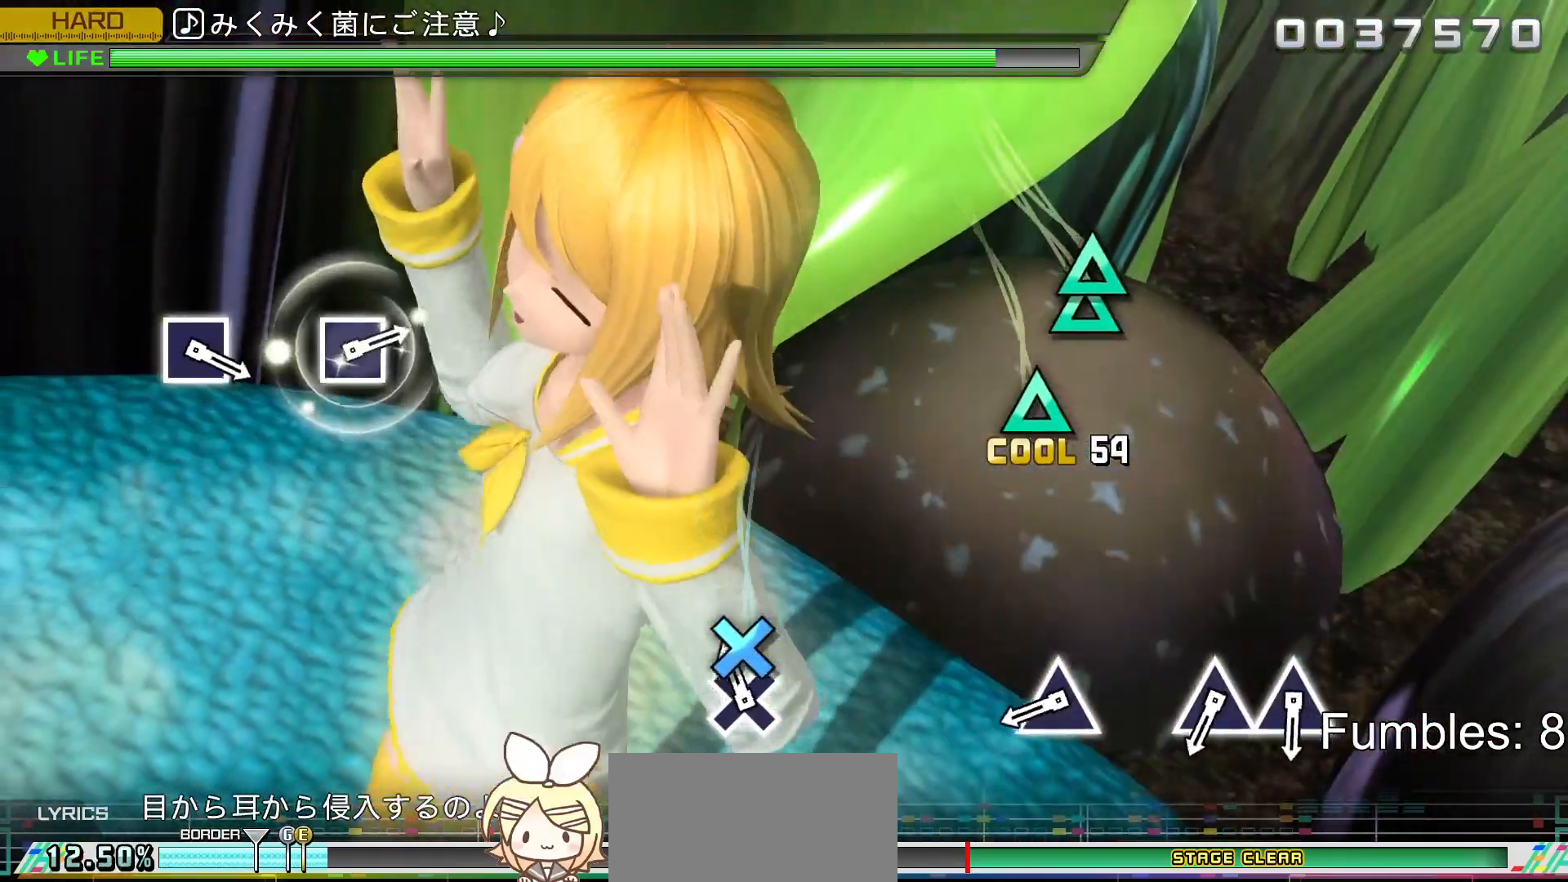
{"buttons": ["R2"], "left_stick": "center", "right_stick": "center", "events": [[150, "CROSS", "down"], [350, "CROSS", "up"]]}
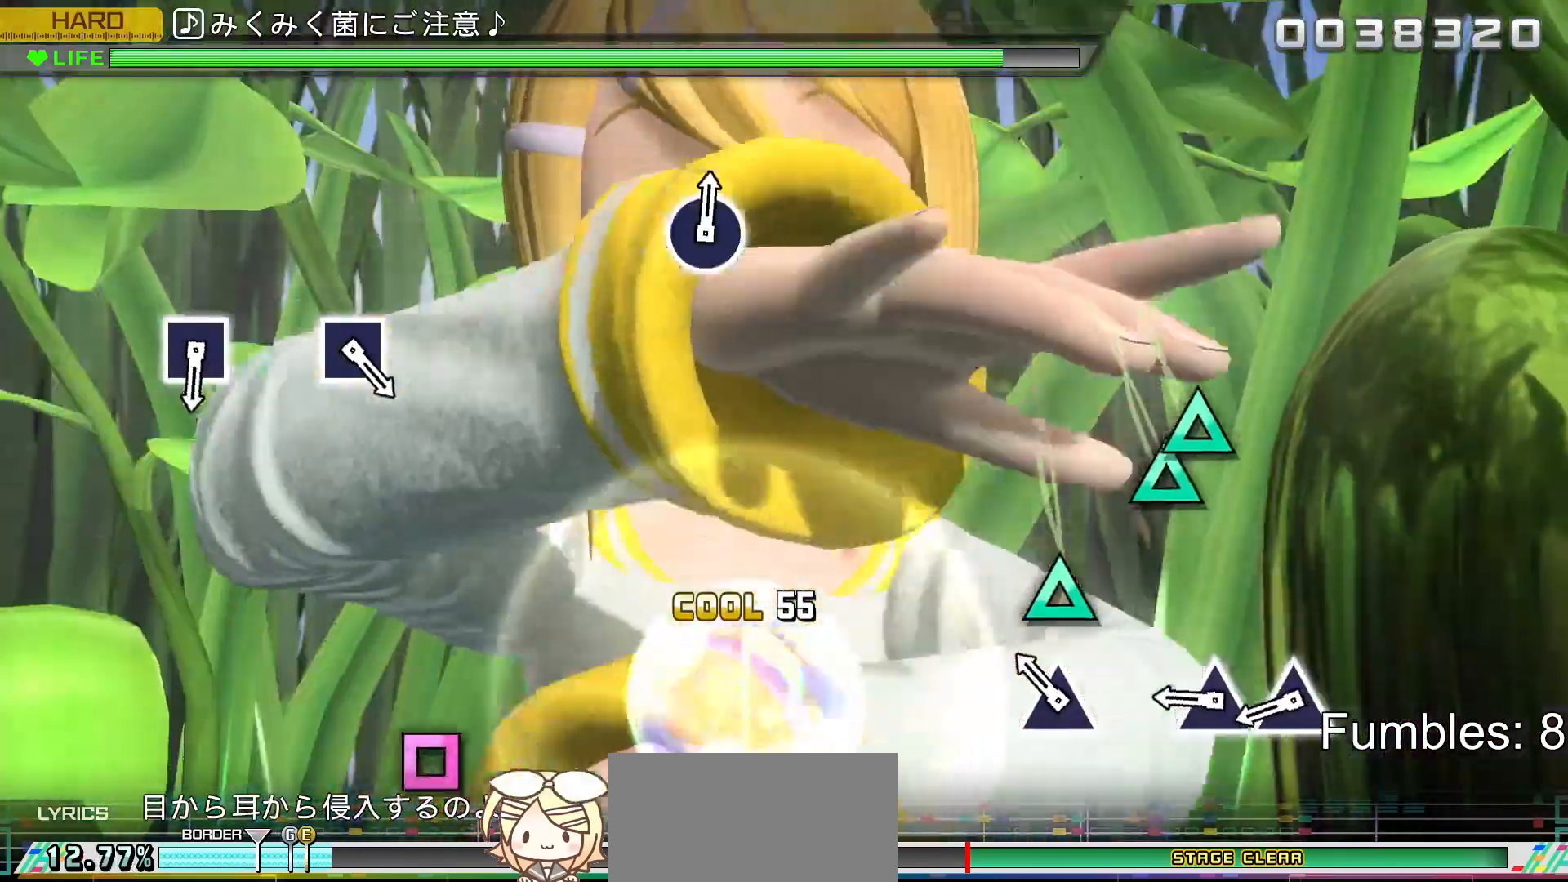
{"buttons": ["R2"], "left_stick": "center", "right_stick": "center", "events": [[300, "TRIANGLE", "down"], [483, "TRIANGLE", "up"]]}
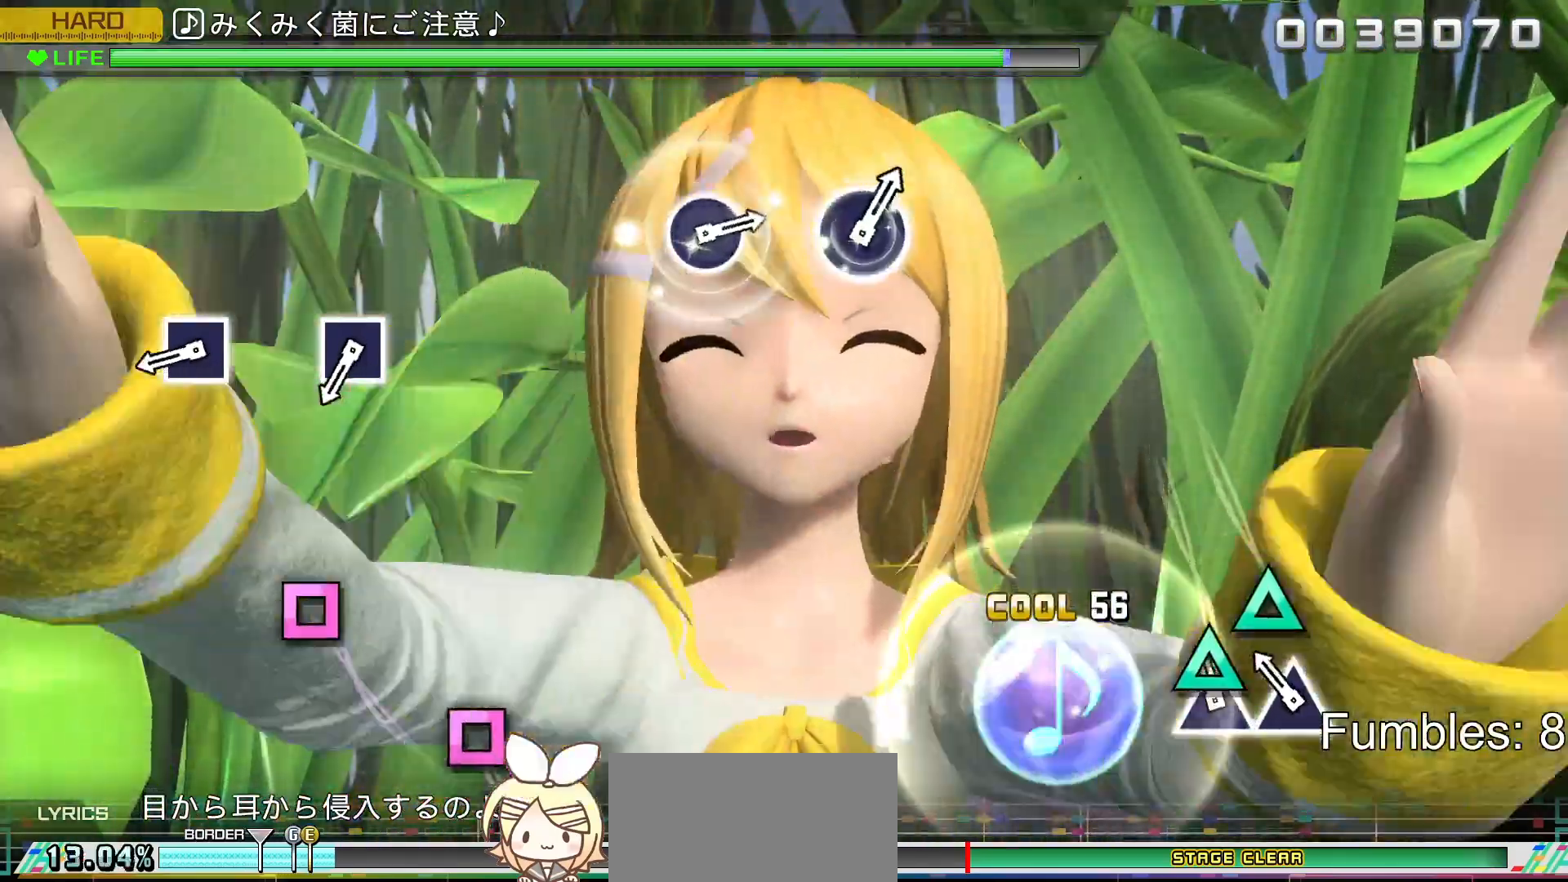
{"buttons": ["R2"], "left_stick": "center", "right_stick": "center", "events": [[133, "TRIANGLE", "down"], [283, "DPAD_UP", "down"], [317, "TRIANGLE", "up"], [500, "DPAD_UP", "up"]]}
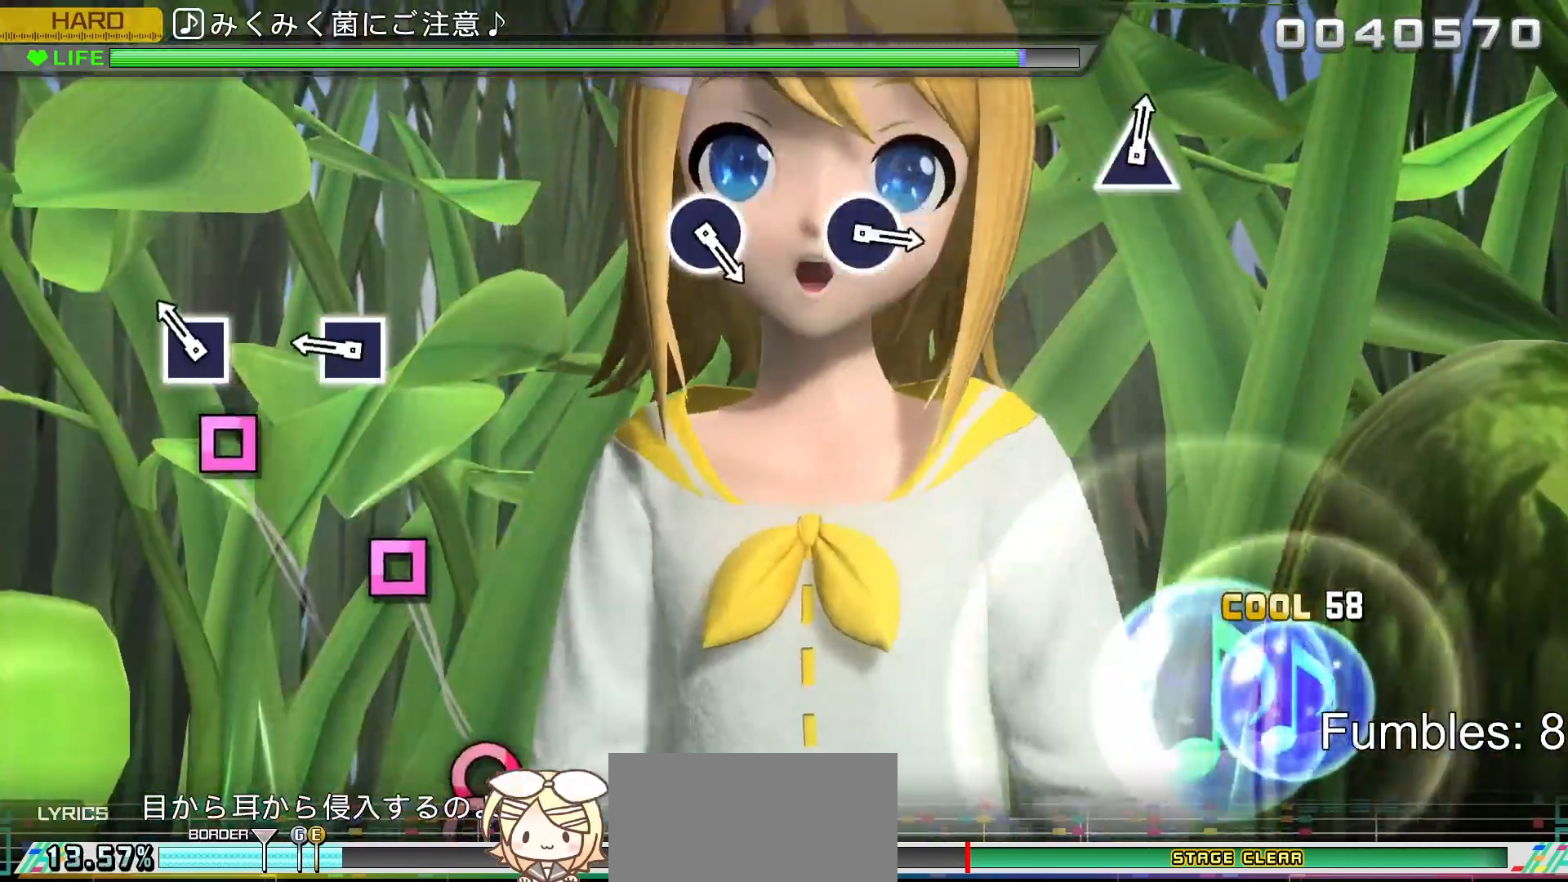
{"buttons": ["R2"], "left_stick": "center", "right_stick": "center", "events": [[250, "SQUARE", "down"], [433, "SQUARE", "up"]]}
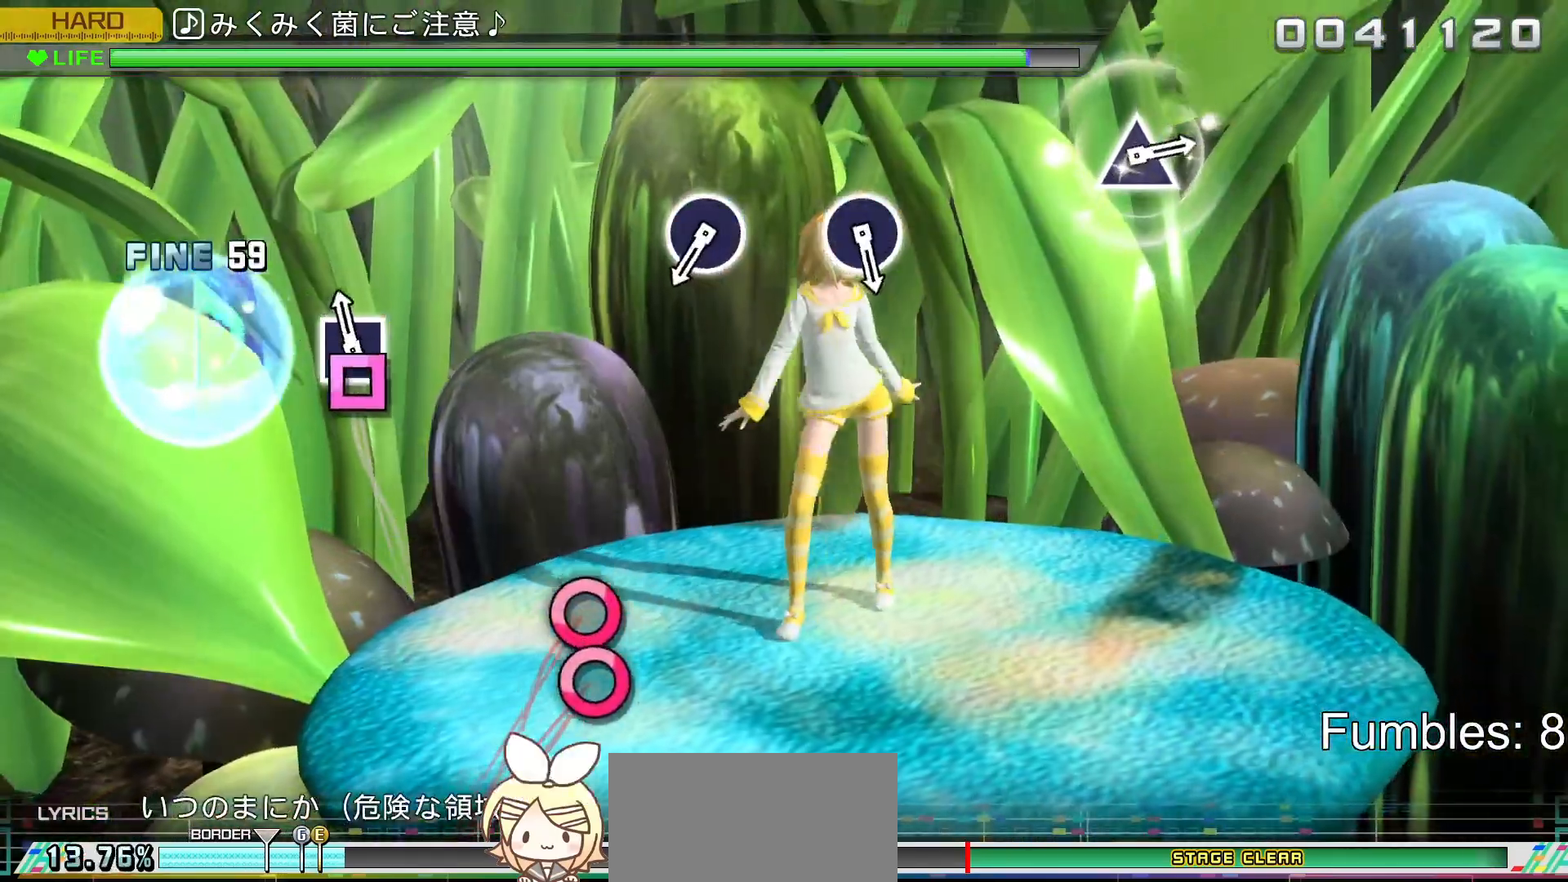
{"buttons": ["R2"], "left_stick": "center", "right_stick": "center", "events": [[117, "SQUARE", "down"], [300, "SQUARE", "up"]]}
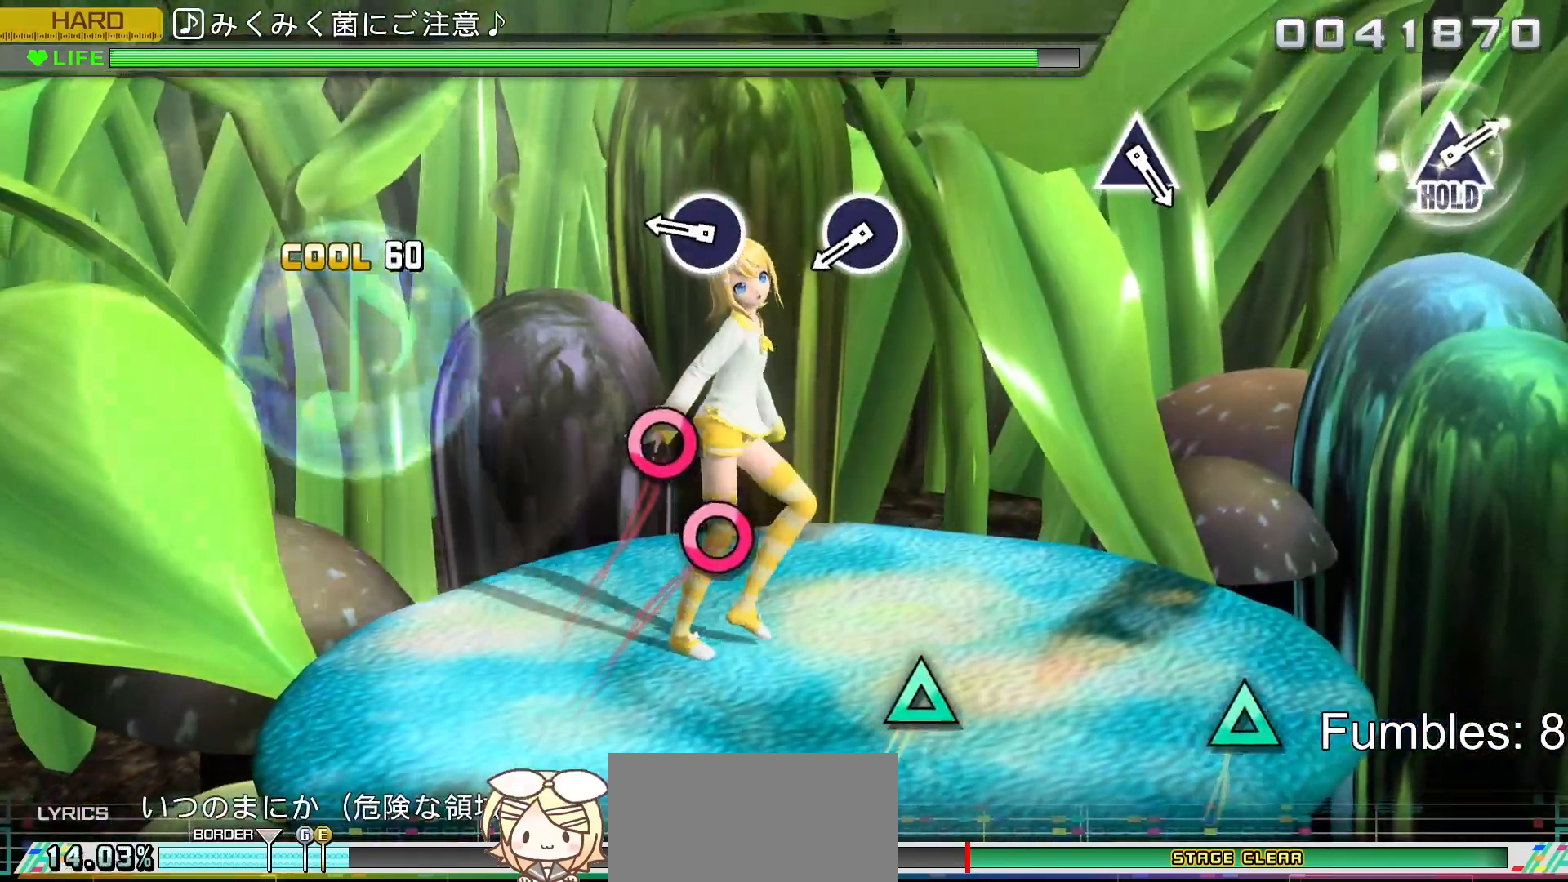
{"buttons": ["R2"], "left_stick": "center", "right_stick": "center", "events": []}
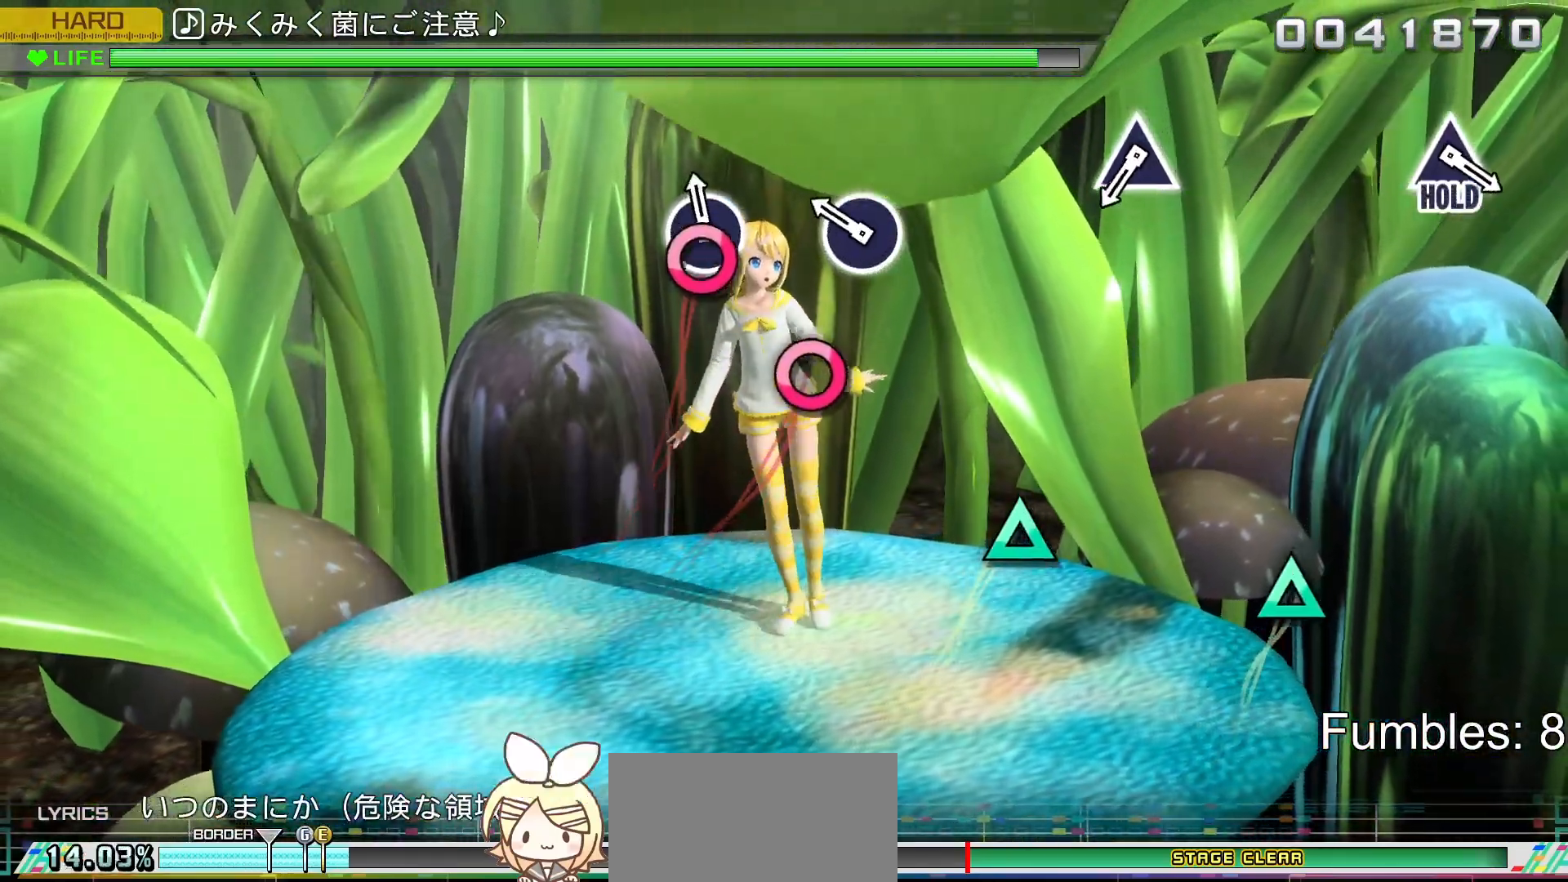
{"buttons": ["CIRCLE", "R2"], "left_stick": "center", "right_stick": "center", "events": [[83, "CIRCLE", "down"], [300, "CIRCLE", "up"], [417, "CIRCLE", "down"]]}
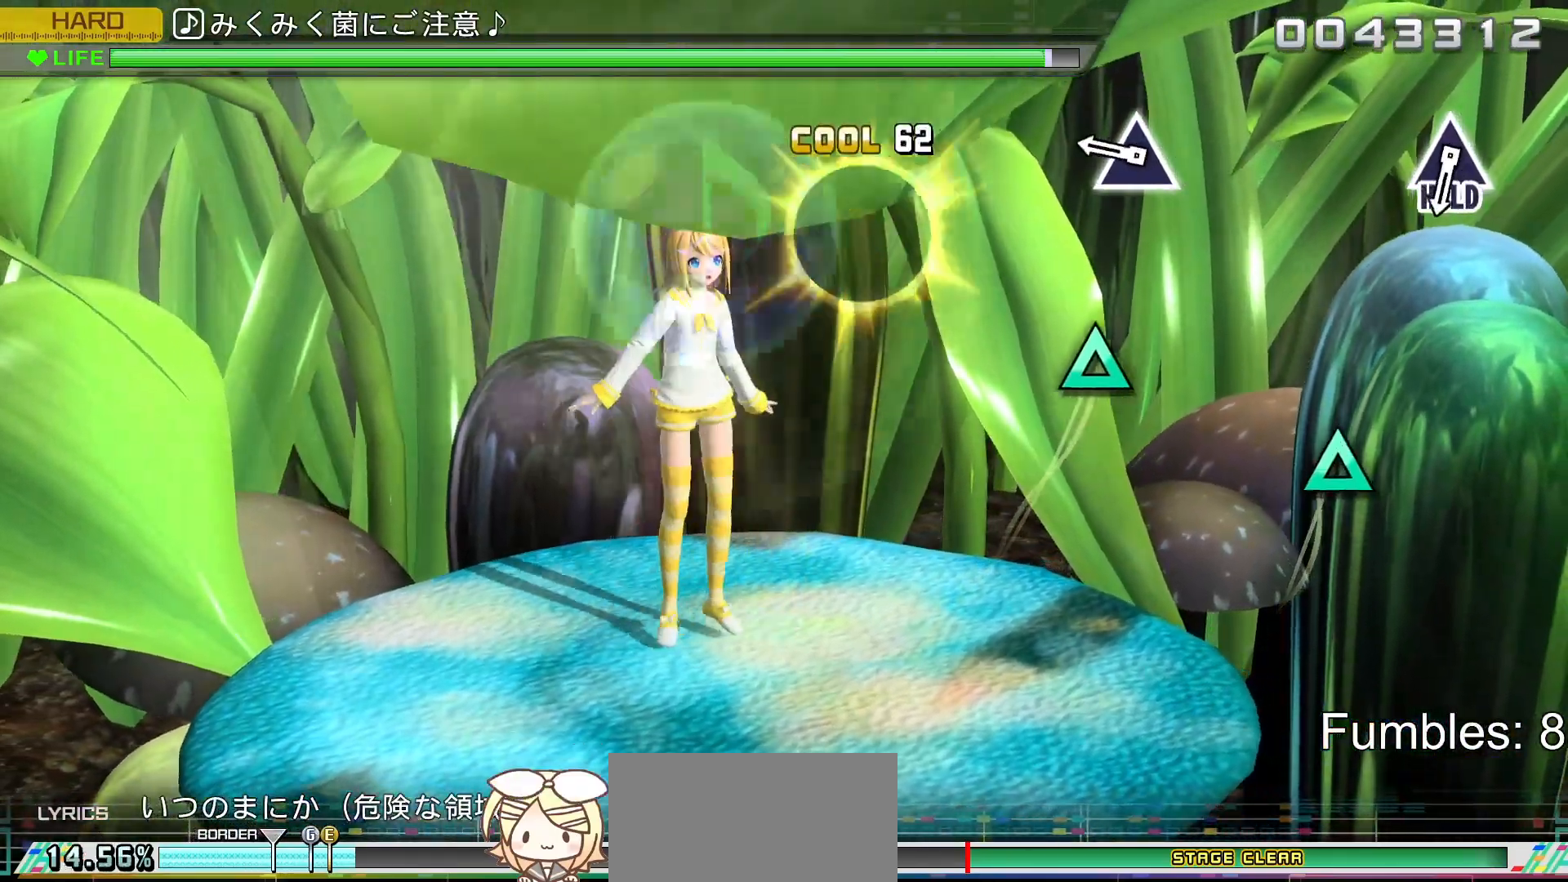
{"buttons": ["R2"], "left_stick": "center", "right_stick": "center", "events": [[100, "CIRCLE", "up"]]}
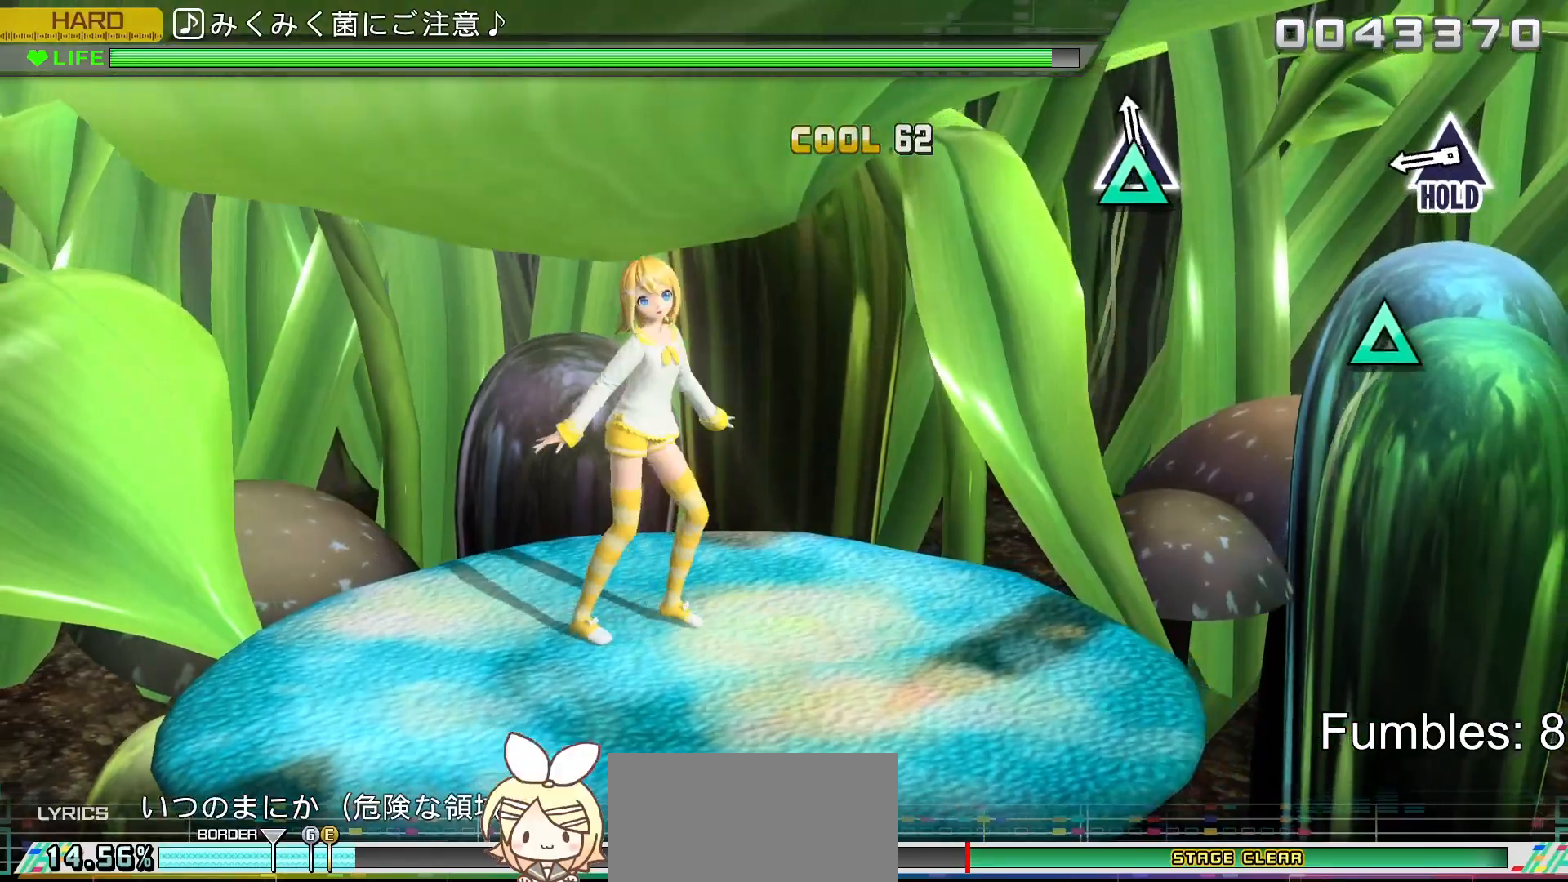
{"buttons": ["R2"], "left_stick": "center", "right_stick": "center", "events": [[67, "TRIANGLE", "down"], [300, "TRIANGLE", "up"]]}
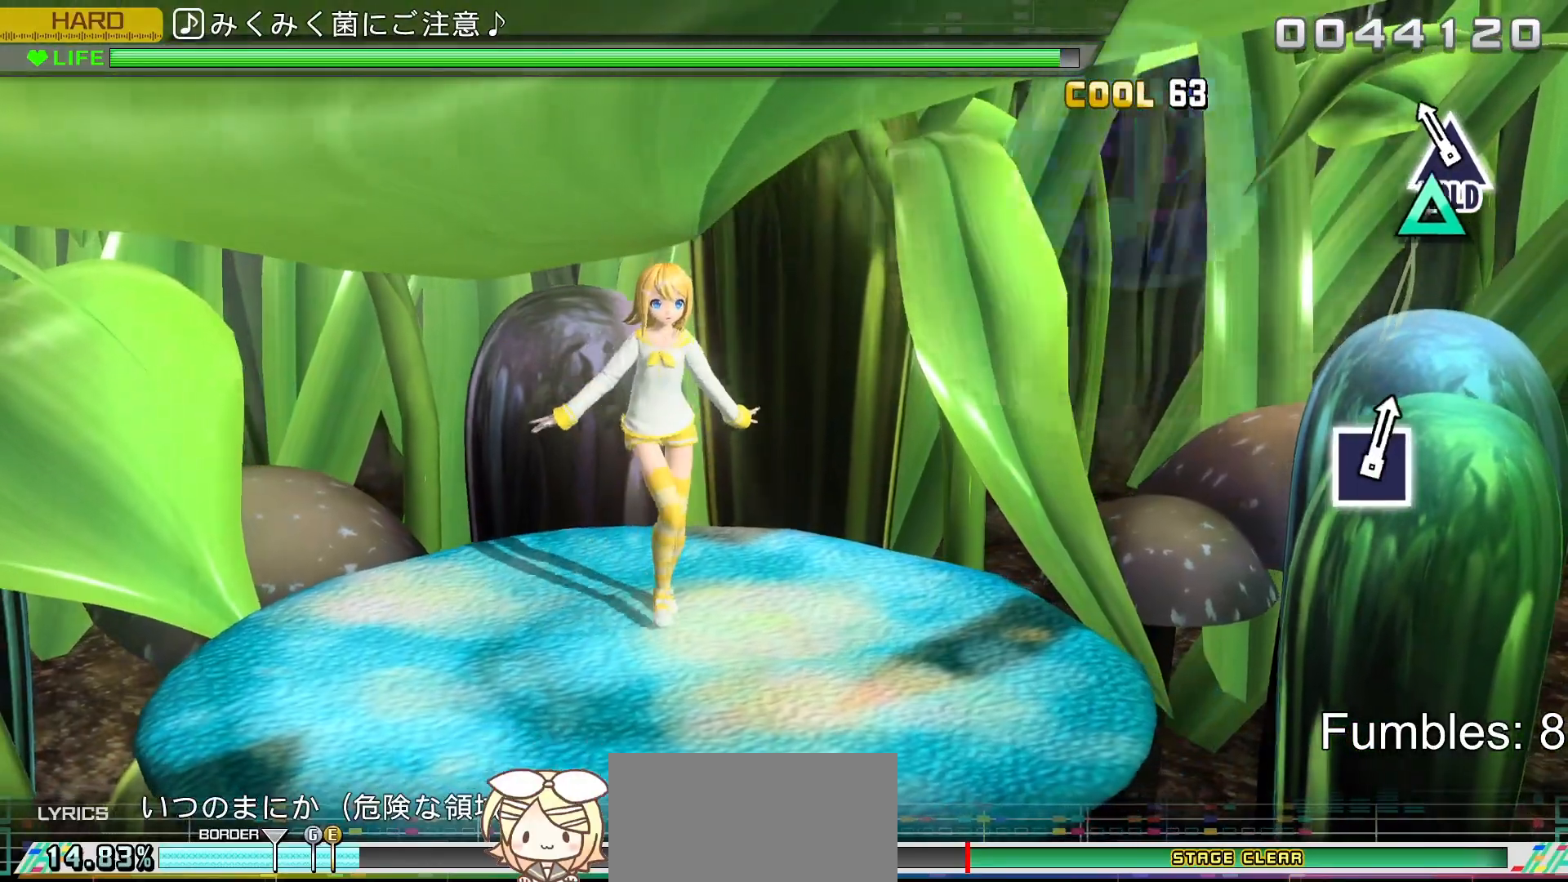
{"buttons": ["TRIANGLE", "R2"], "left_stick": "center", "right_stick": "center", "events": [[200, "TRIANGLE", "down"]]}
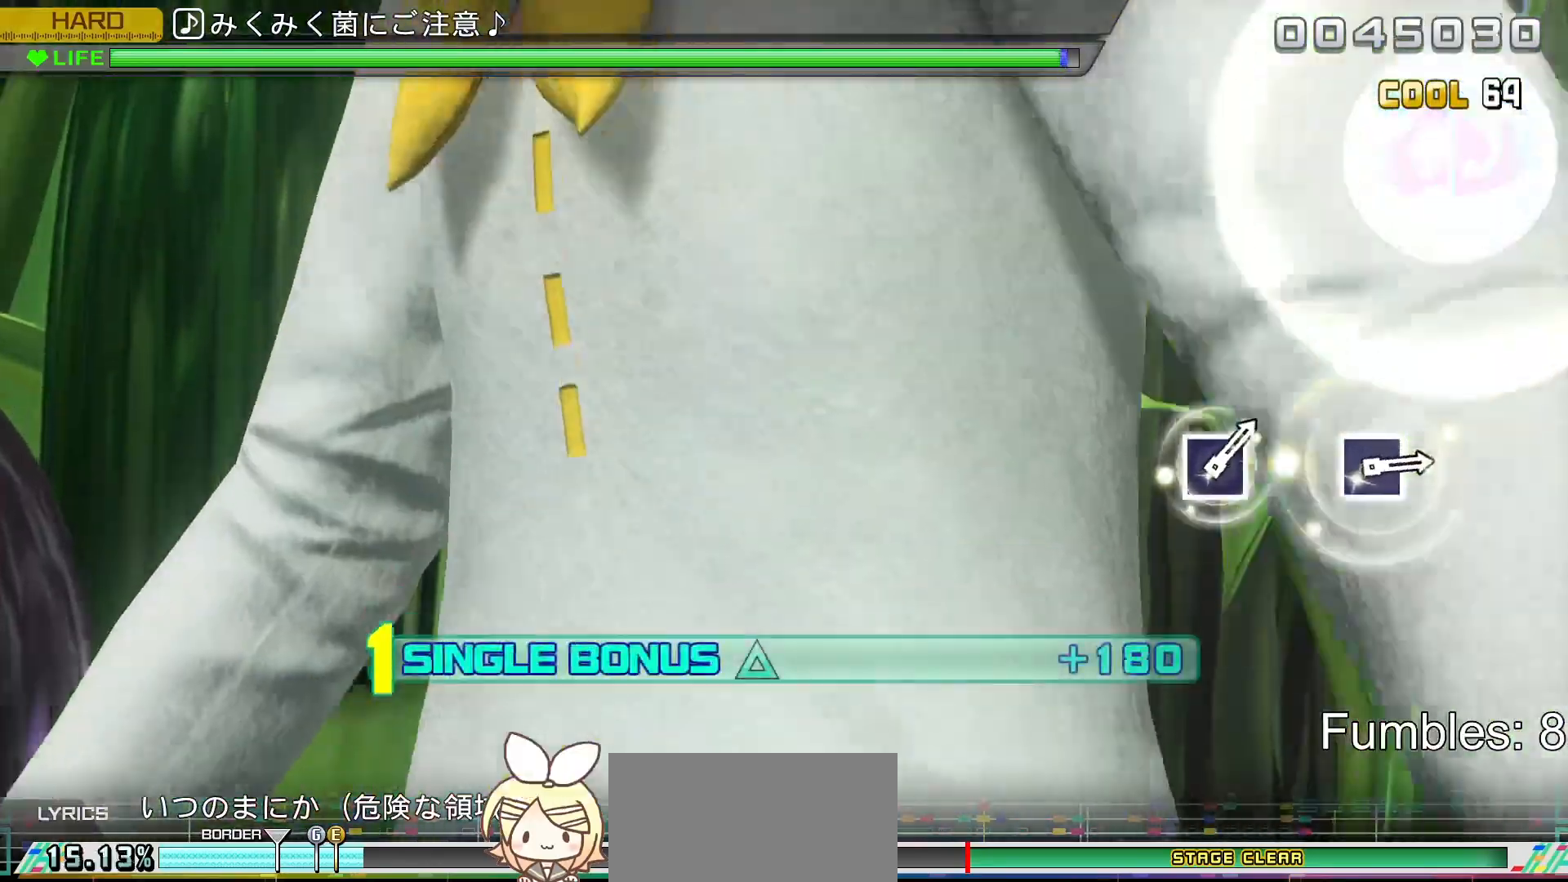
{"buttons": ["TRIANGLE", "L2", "R2"], "left_stick": "center", "right_stick": "center", "events": [[383, "L2", "down"]]}
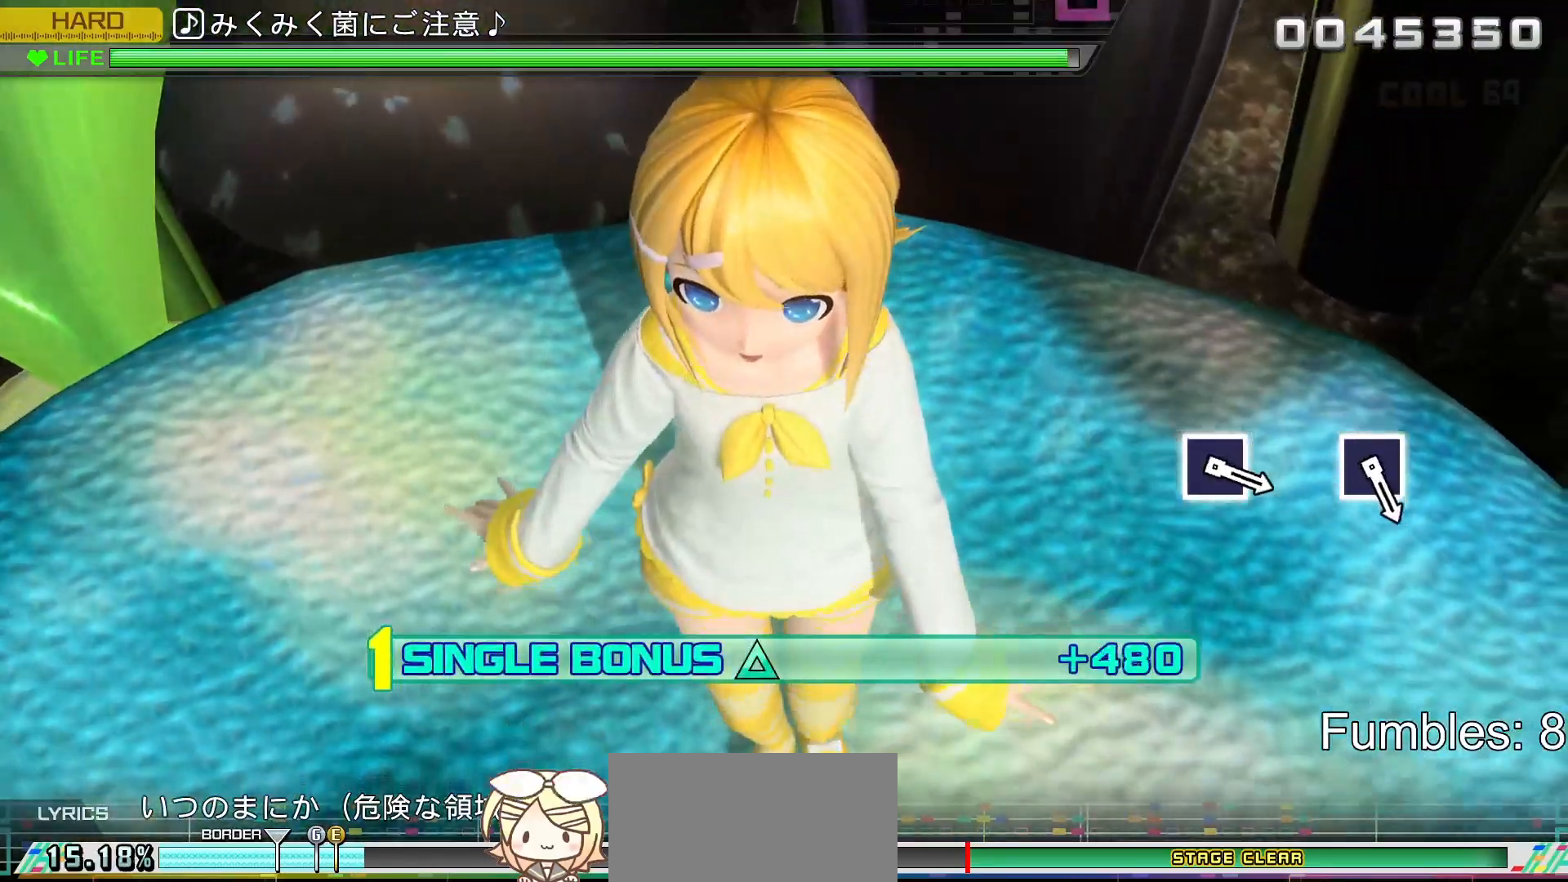
{"buttons": ["L2"], "left_stick": "center", "right_stick": "center", "events": [[67, "TRIANGLE", "up"], [167, "R2", "up"]]}
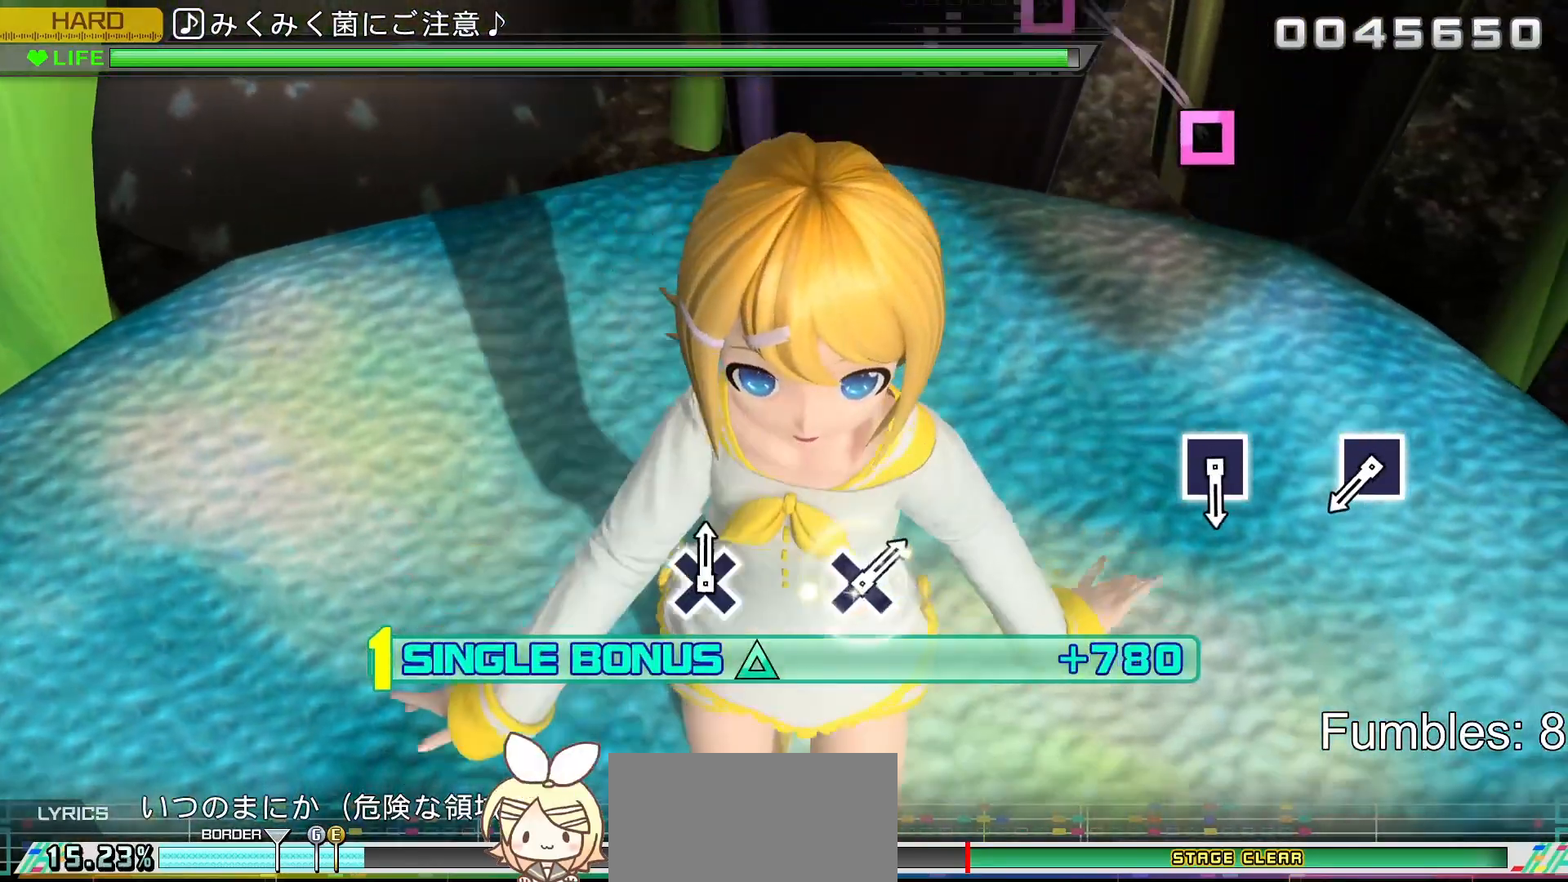
{"buttons": ["R2"], "left_stick": "center", "right_stick": "center", "events": [[33, "R2", "down"], [250, "L2", "up"]]}
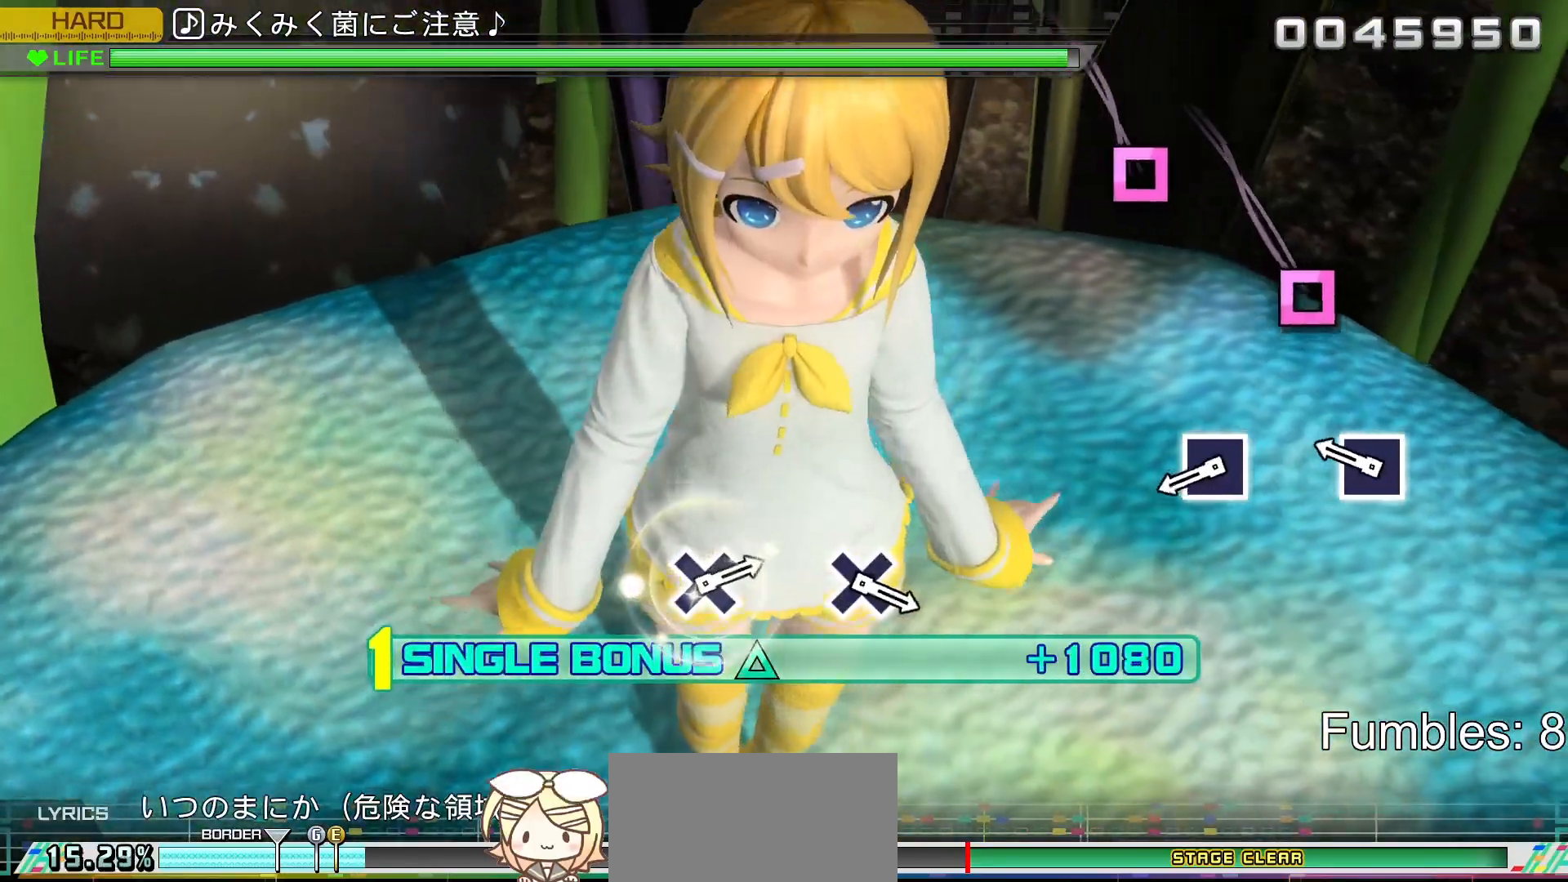
{"buttons": ["L2"], "left_stick": "center", "right_stick": "center", "events": [[33, "L2", "down"], [250, "R2", "up"]]}
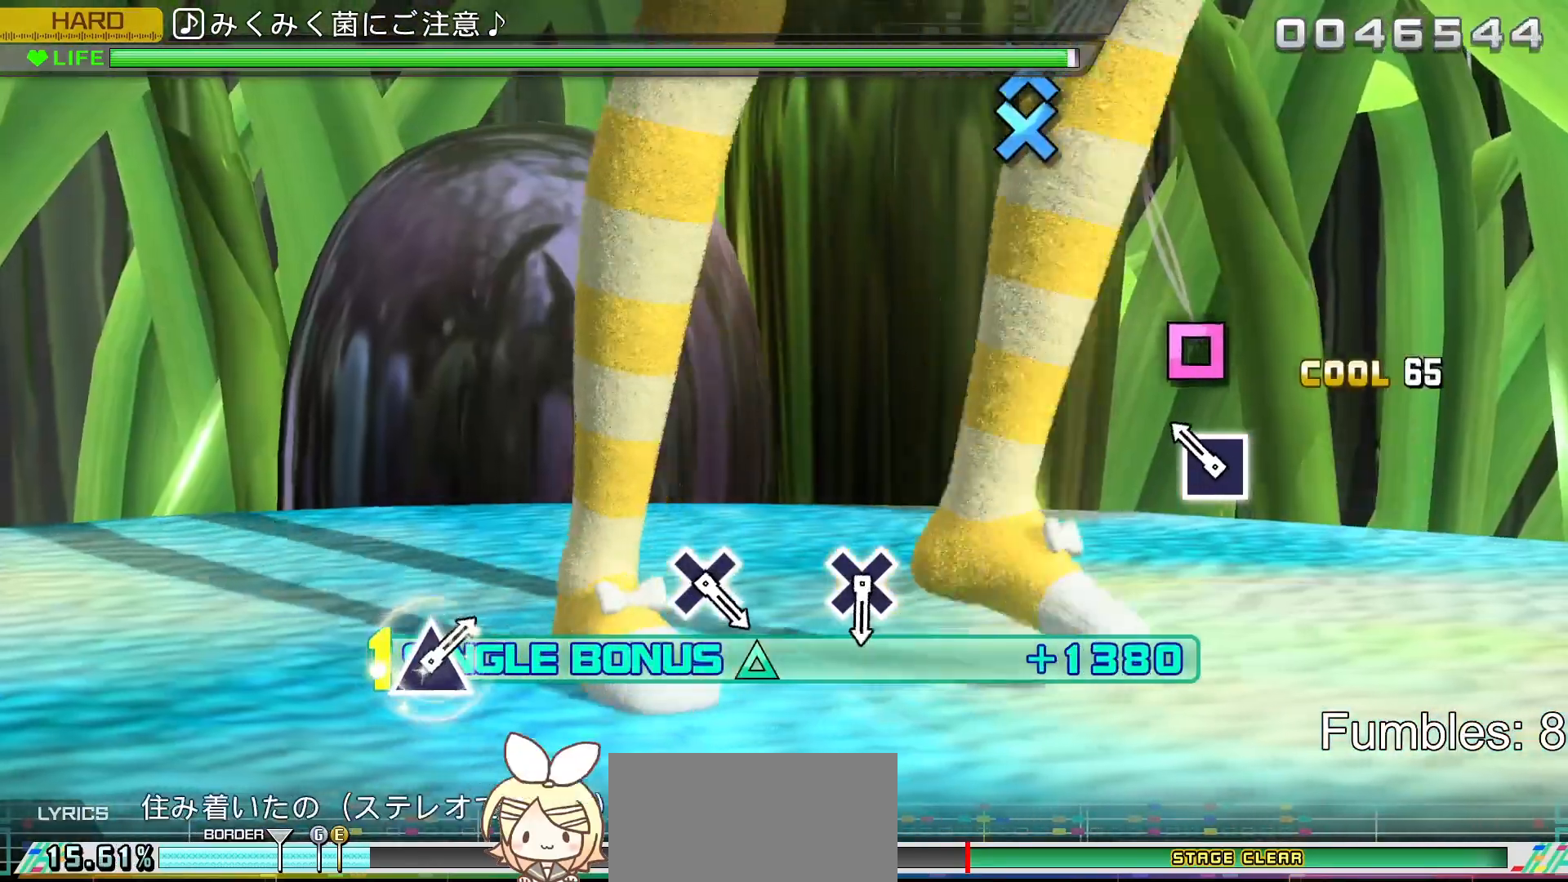
{"buttons": ["L2"], "left_stick": "center", "right_stick": "center", "events": [[17, "SQUARE", "down"], [200, "SQUARE", "up"], [350, "SQUARE", "down"], [483, "SQUARE", "up"]]}
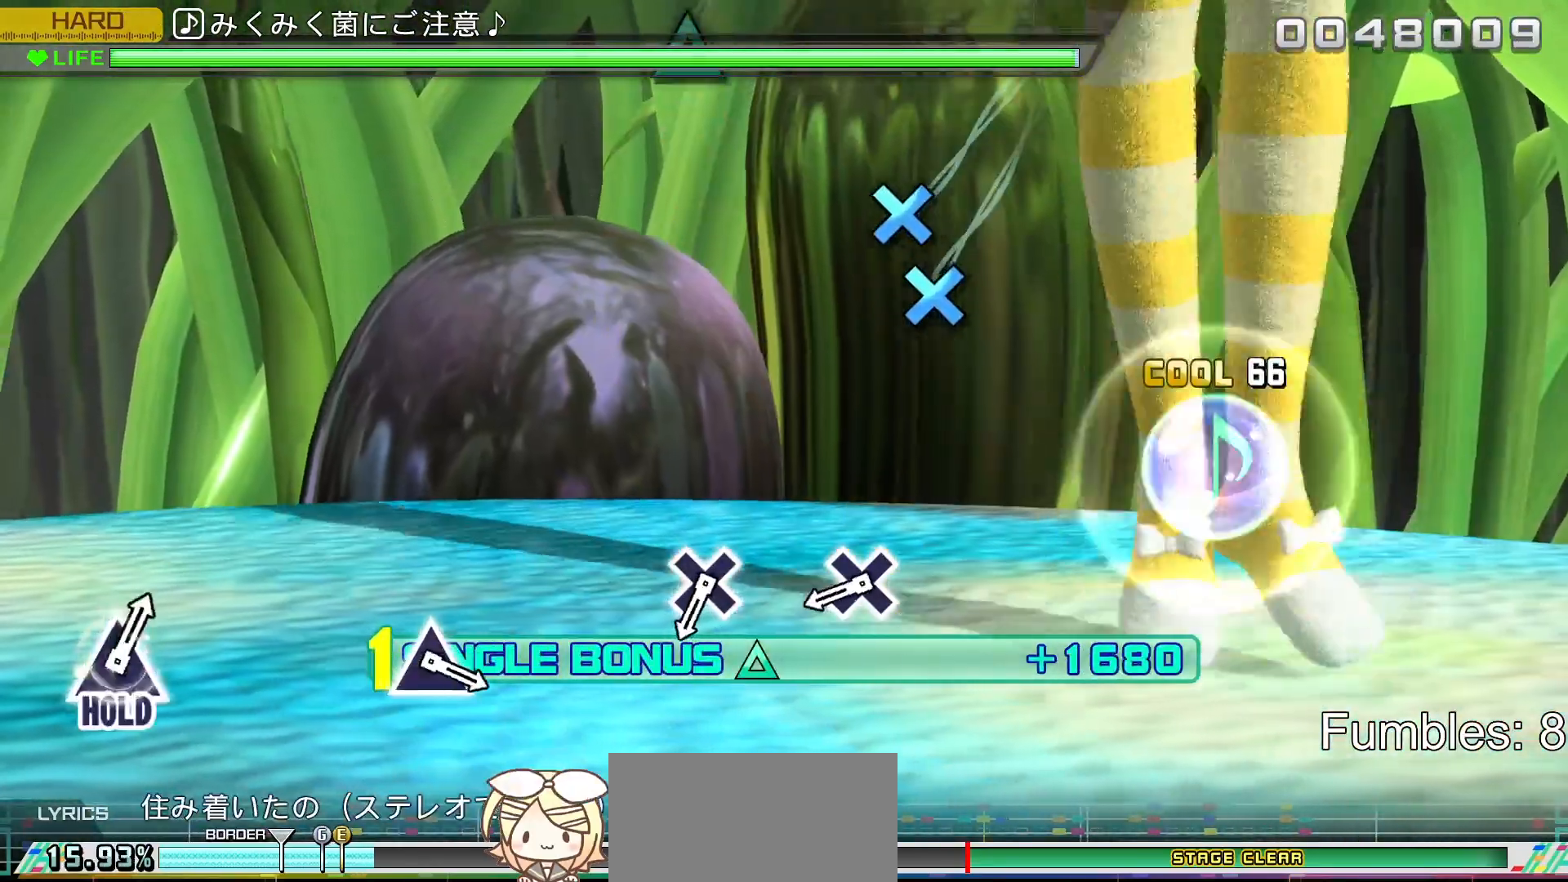
{"buttons": ["R2"], "left_stick": "center", "right_stick": "center", "events": [[150, "R2", "down"], [383, "L2", "up"]]}
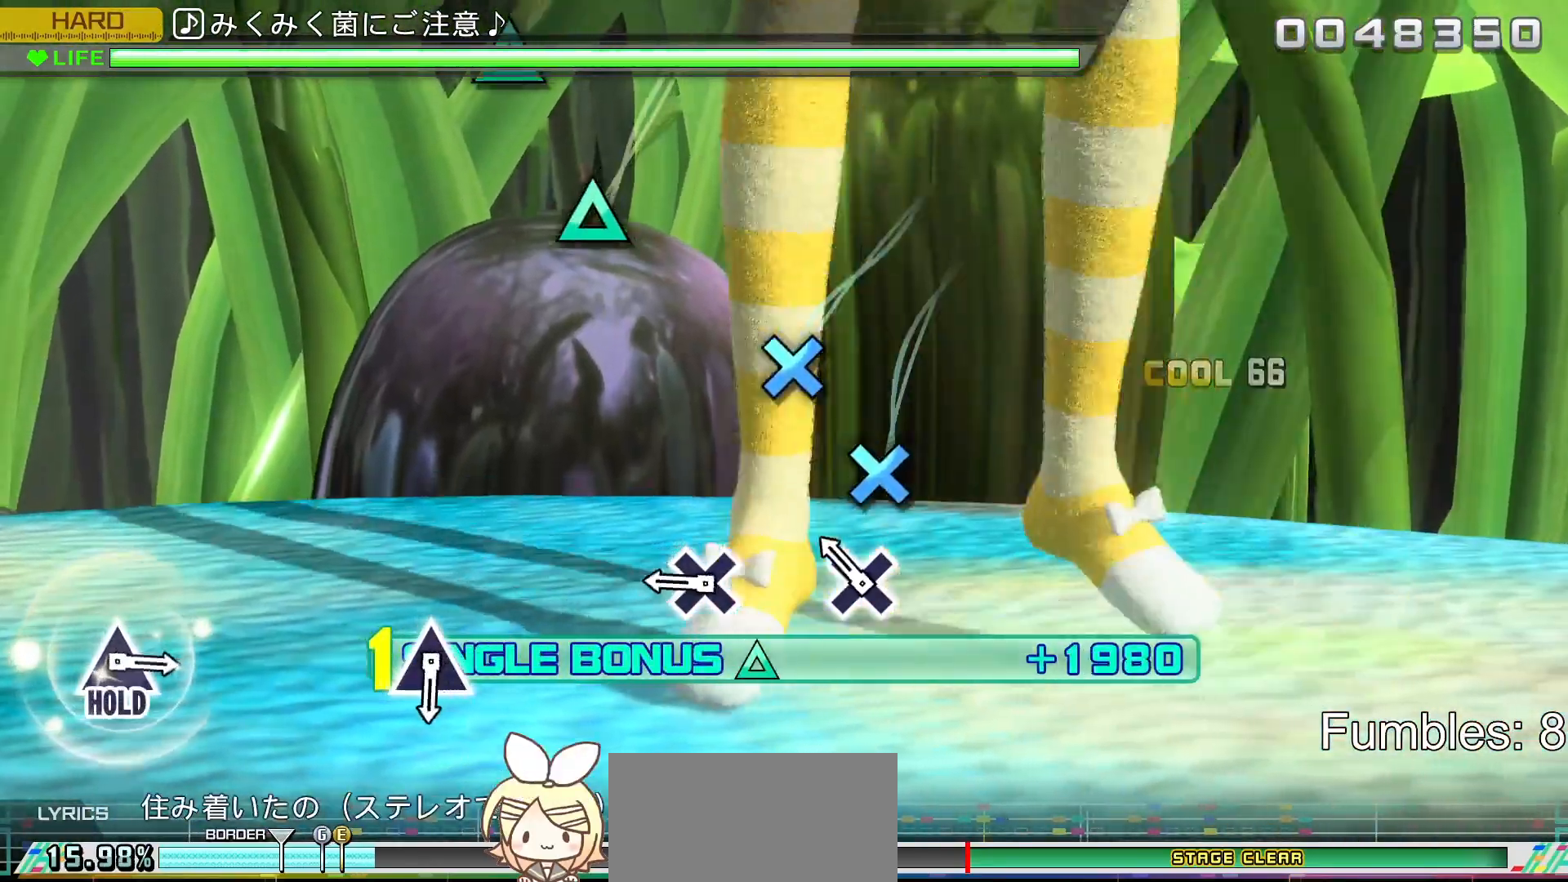
{"buttons": ["R2"], "left_stick": "center", "right_stick": "center", "events": [[300, "CROSS", "down"], [483, "CROSS", "up"]]}
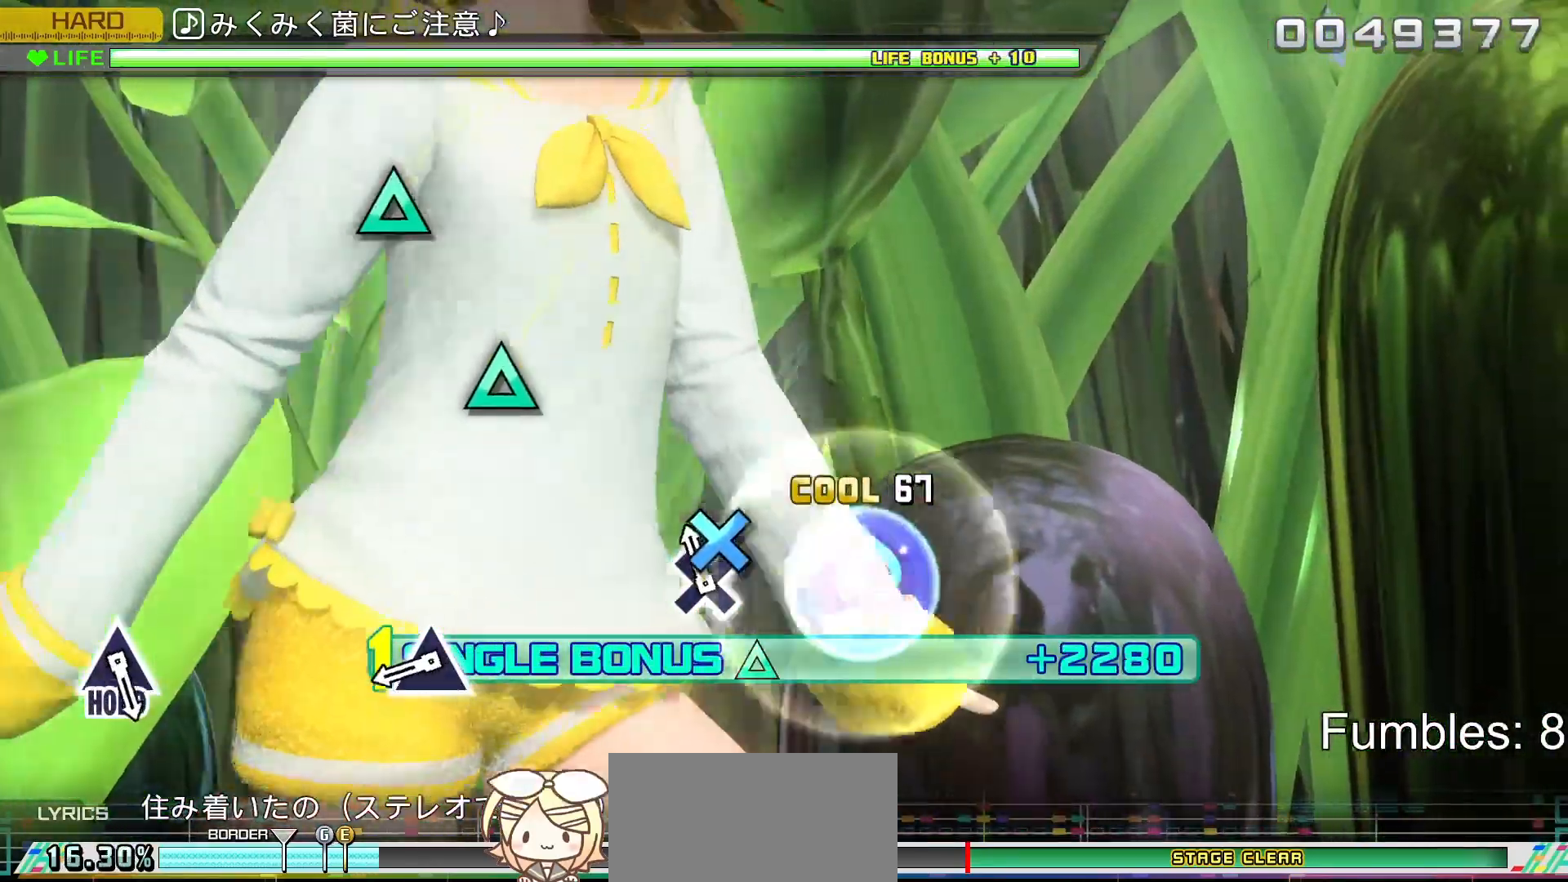
{"buttons": ["L2", "R2"], "left_stick": "center", "right_stick": "center", "events": [[150, "CROSS", "down"], [317, "CROSS", "up"], [483, "L2", "down"]]}
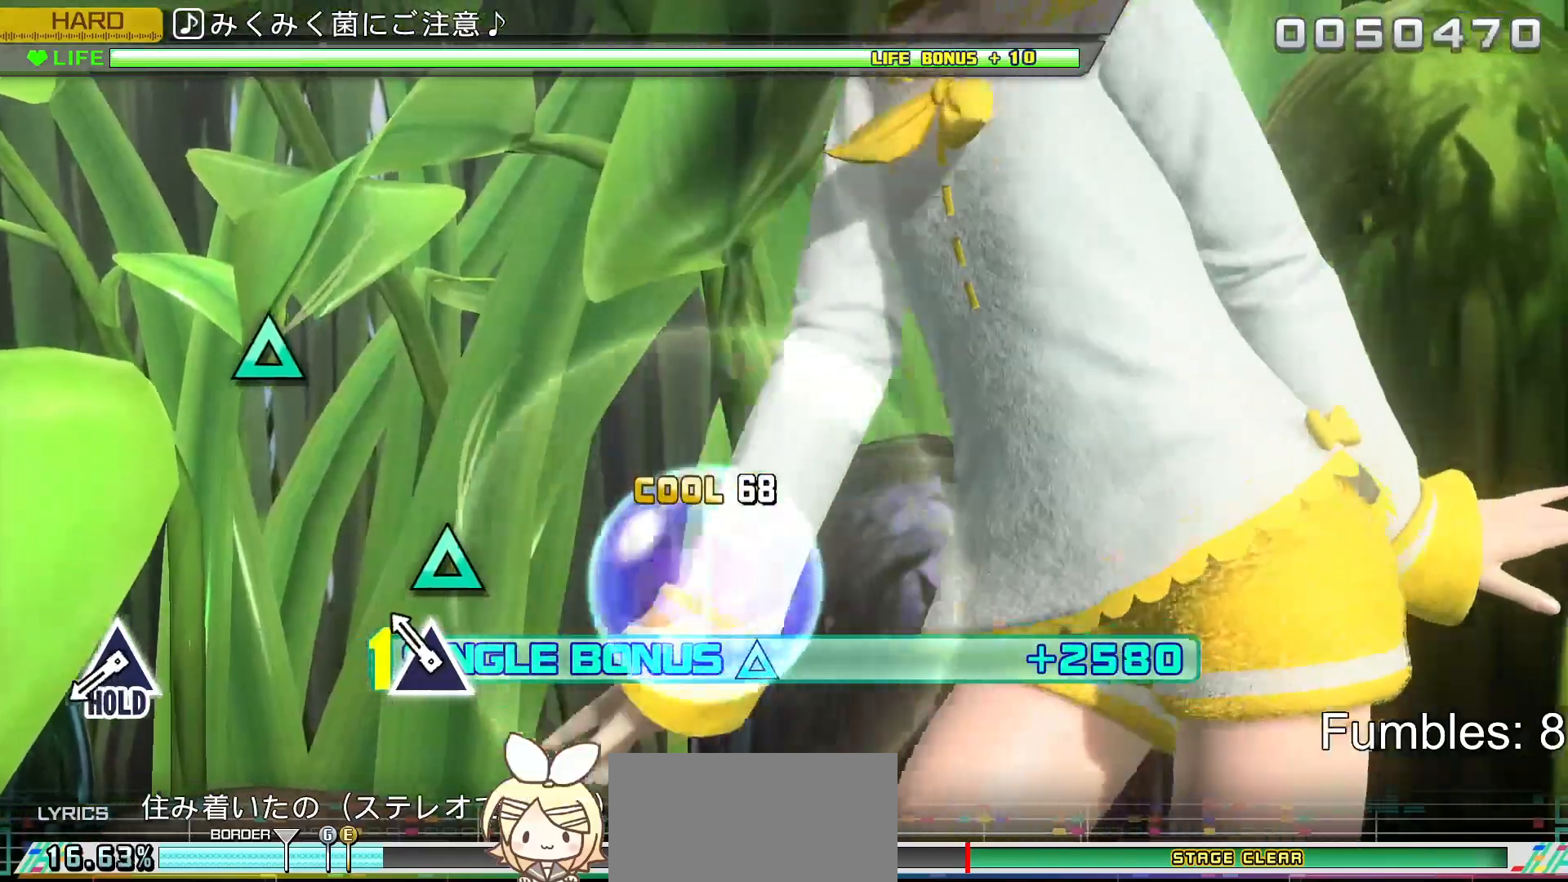
{"buttons": ["L2"], "left_stick": "center", "right_stick": "center", "events": [[100, "R2", "up"], [283, "TRIANGLE", "down"], [417, "TRIANGLE", "up"]]}
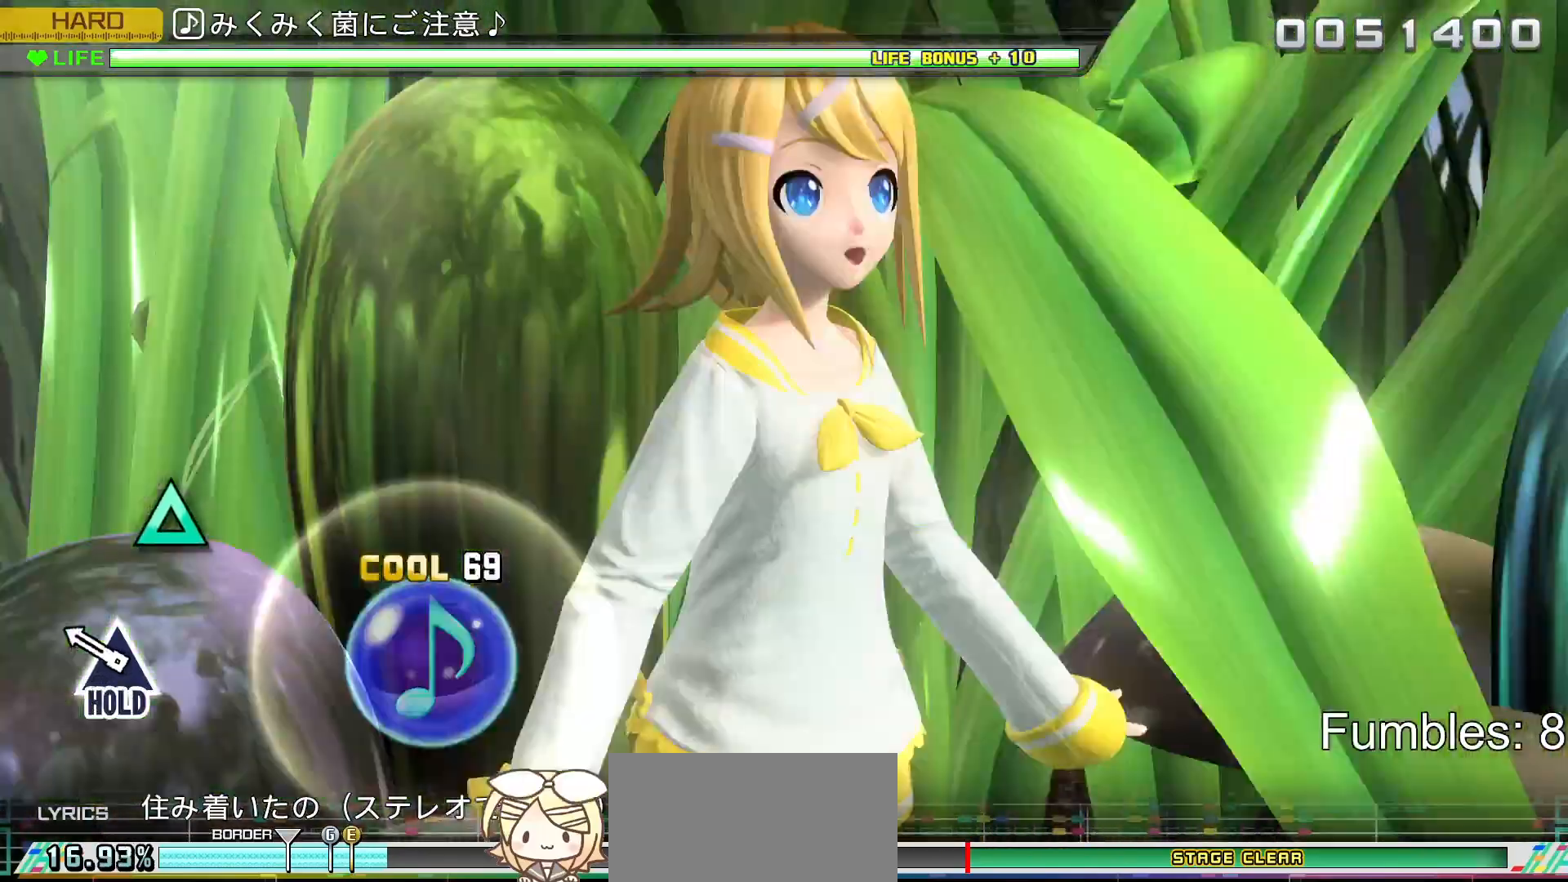
{"buttons": ["TRIANGLE", "R2"], "left_stick": "center", "right_stick": "center", "events": [[100, "R2", "down"], [250, "L2", "up"], [433, "TRIANGLE", "down"]]}
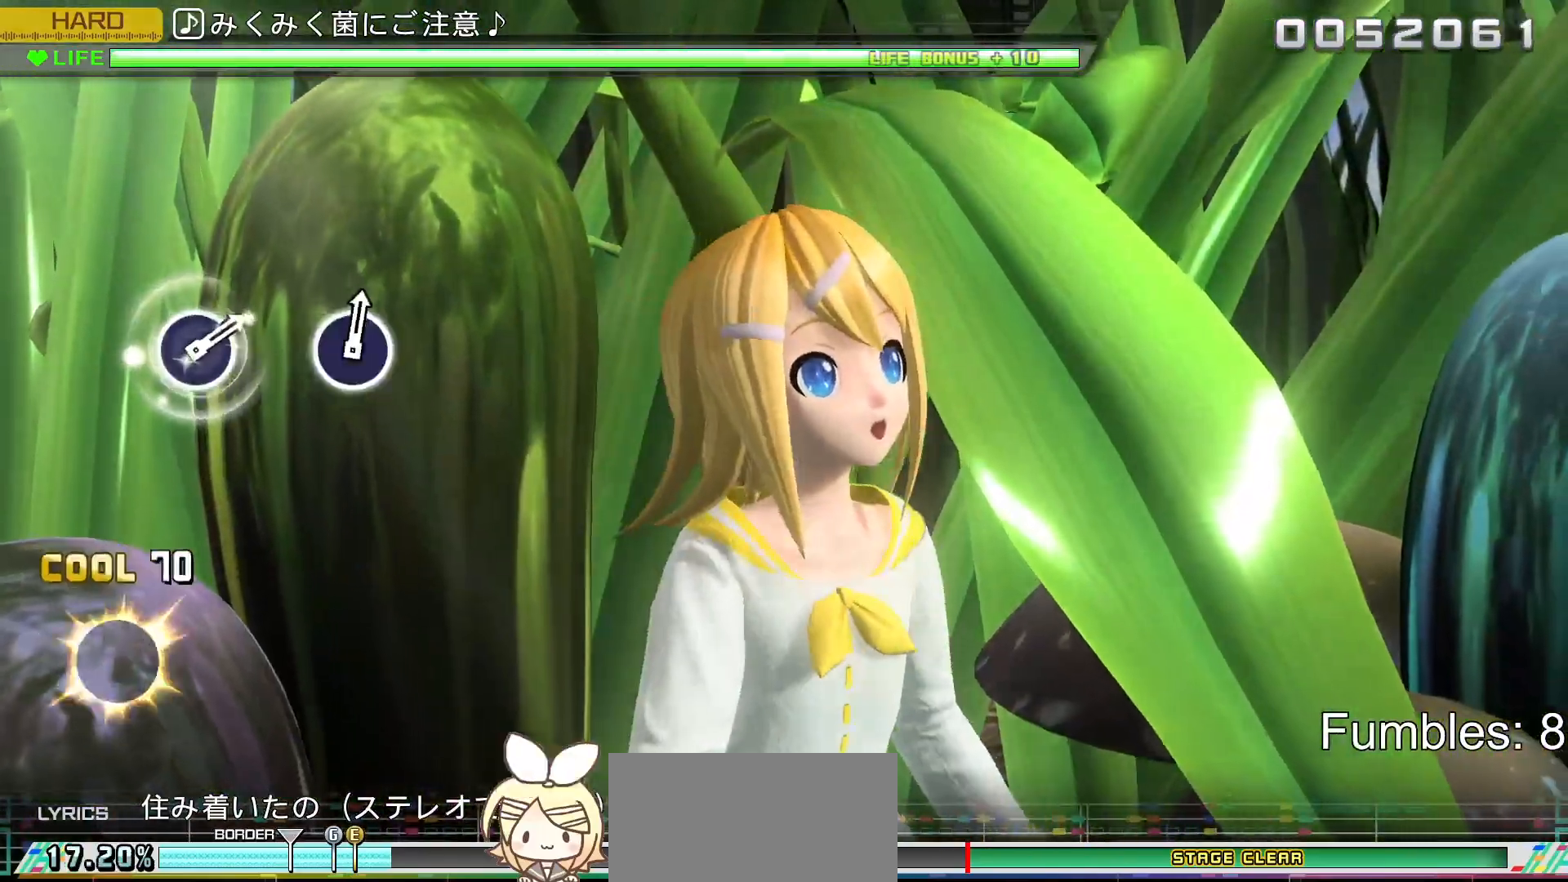
{"buttons": ["L2"], "left_stick": "center", "right_stick": "center", "events": [[250, "L2", "down"], [383, "TRIANGLE", "up"], [400, "R2", "up"]]}